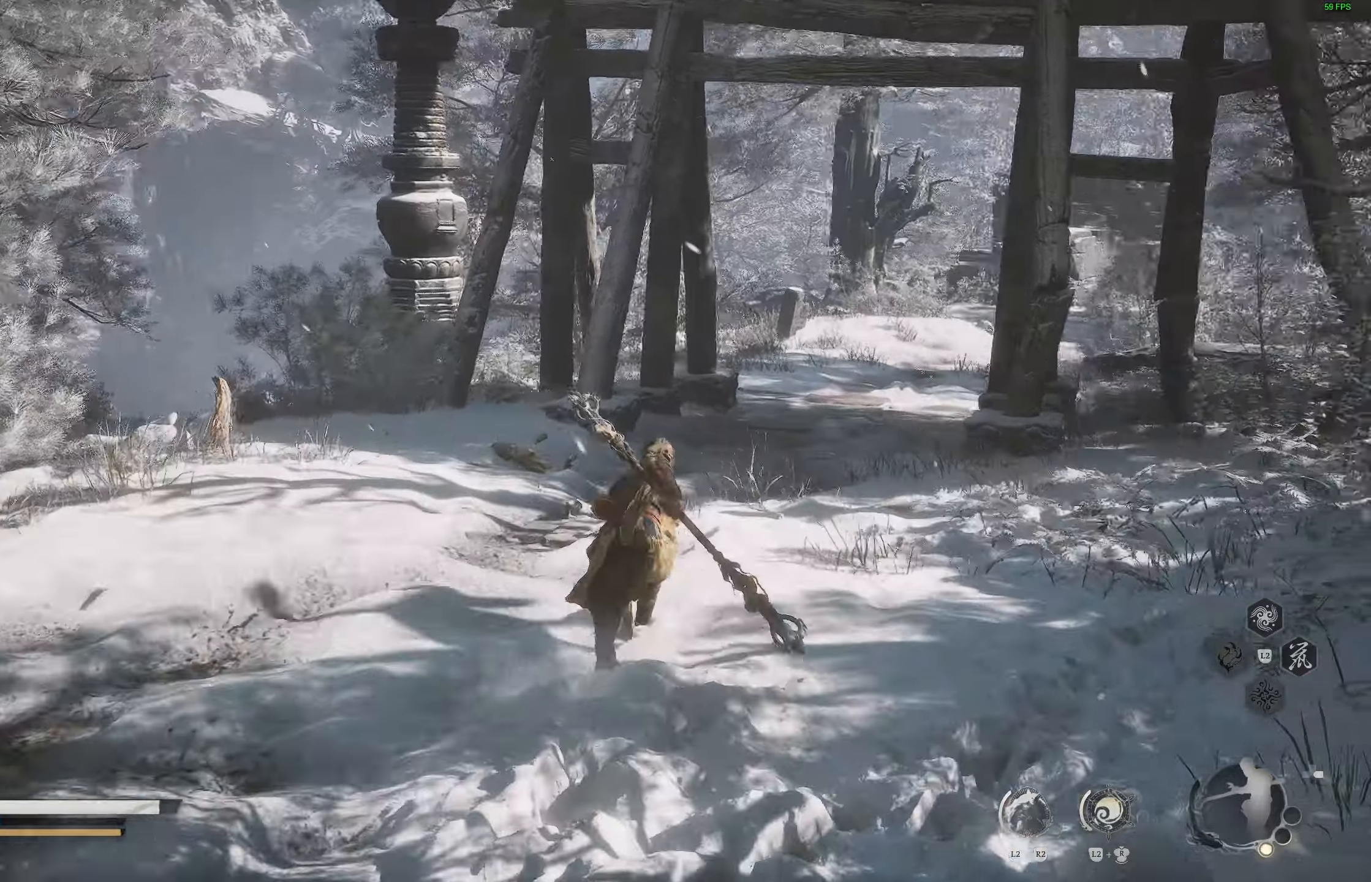
Gameplay with a controller (PlayStation layout); each line is a JSON object with the inputs held at the frame after it. "events" lists button and stick changes between this image and that frame as [ms after this image, input, new state], when the widget could be followed in between.
{"buttons": [], "left_stick": "up", "right_stick": "center", "events": [[83, "right_stick", "center"]]}
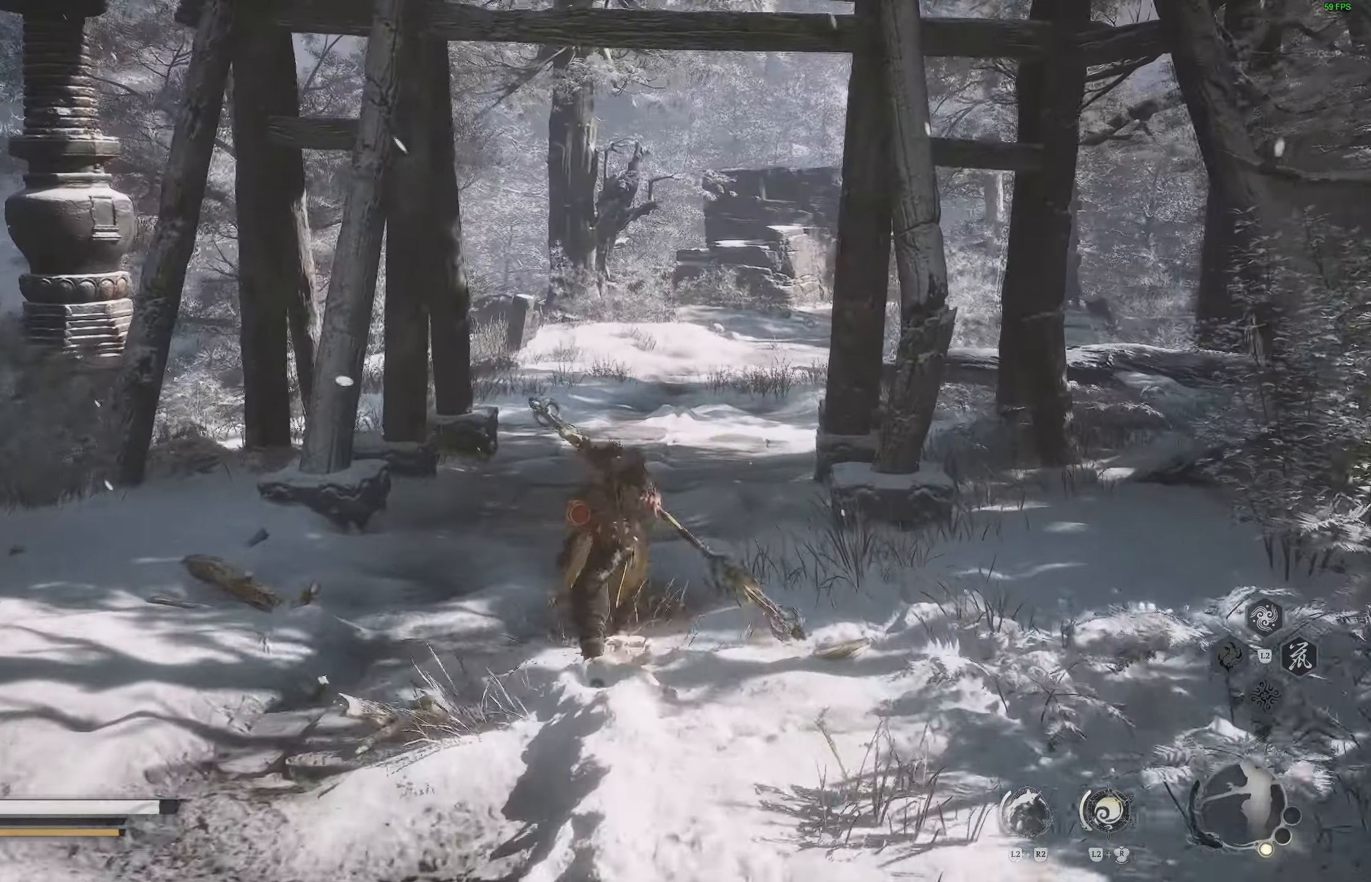
{"buttons": [], "left_stick": "up", "right_stick": "center", "events": []}
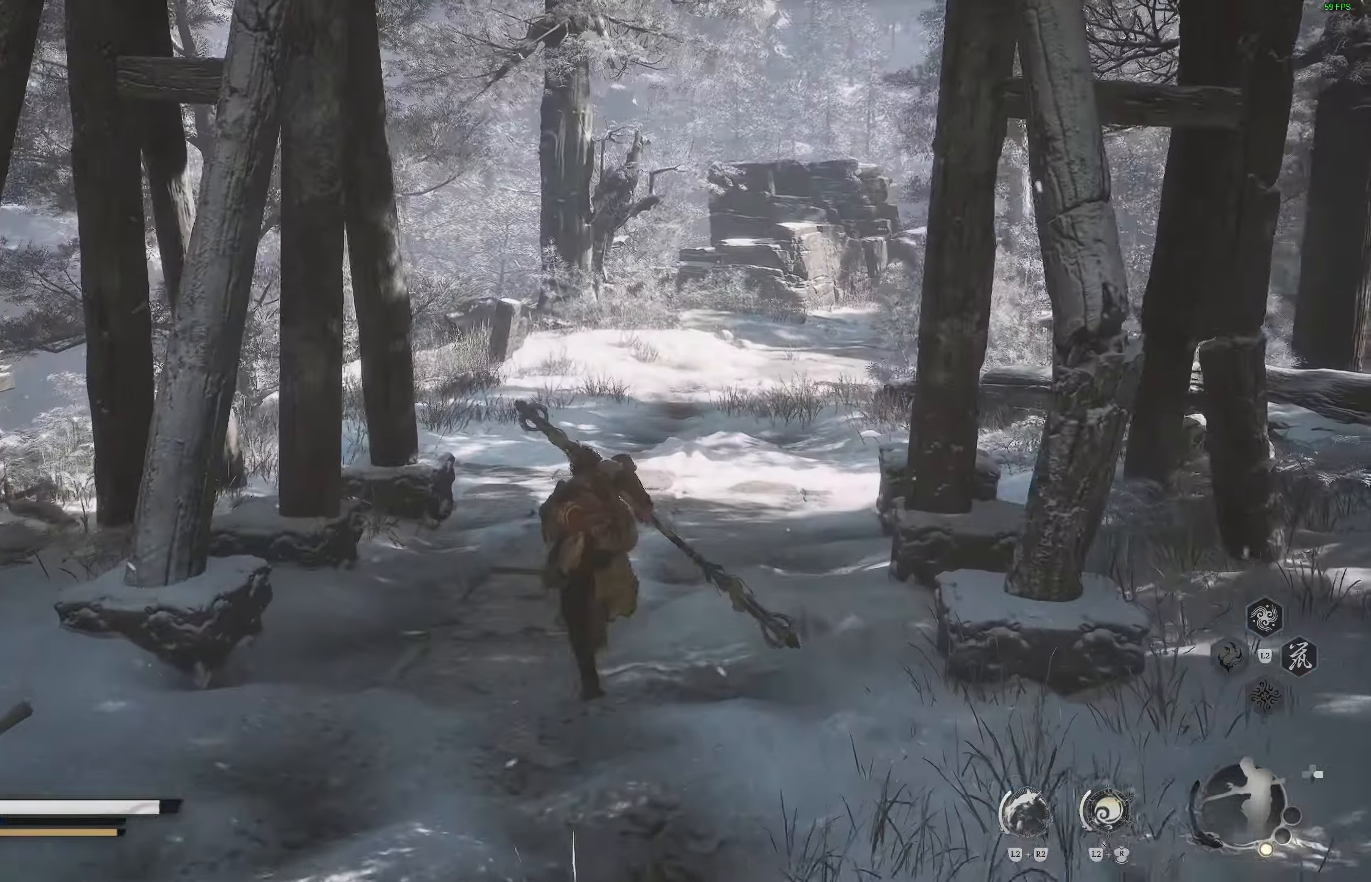
{"buttons": [], "left_stick": "up", "right_stick": "center", "events": [[50, "right_stick", "down-right"], [167, "right_stick", "center"]]}
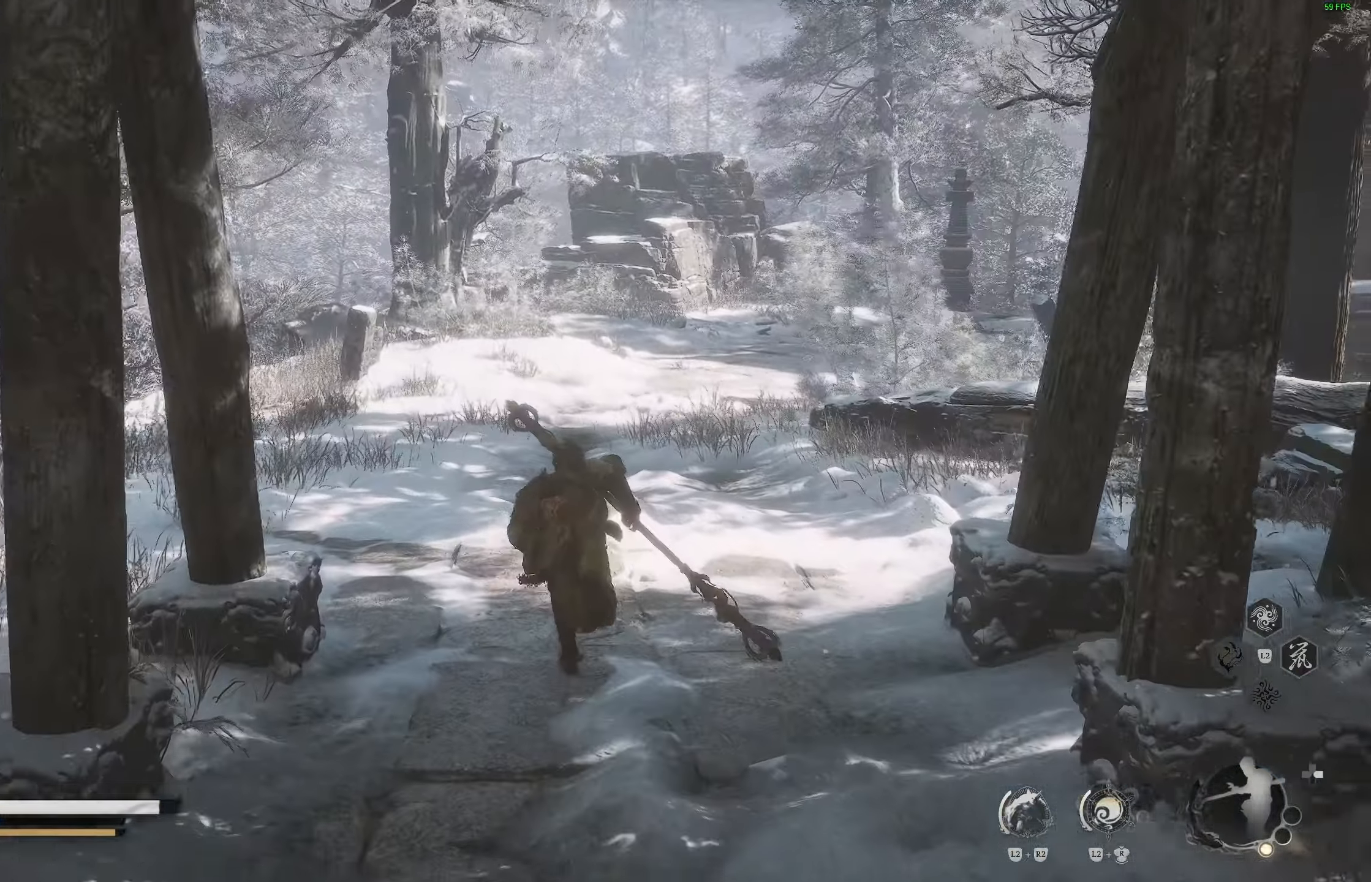
{"buttons": [], "left_stick": "up", "right_stick": "down-left", "events": [[217, "right_stick", "down-left"]]}
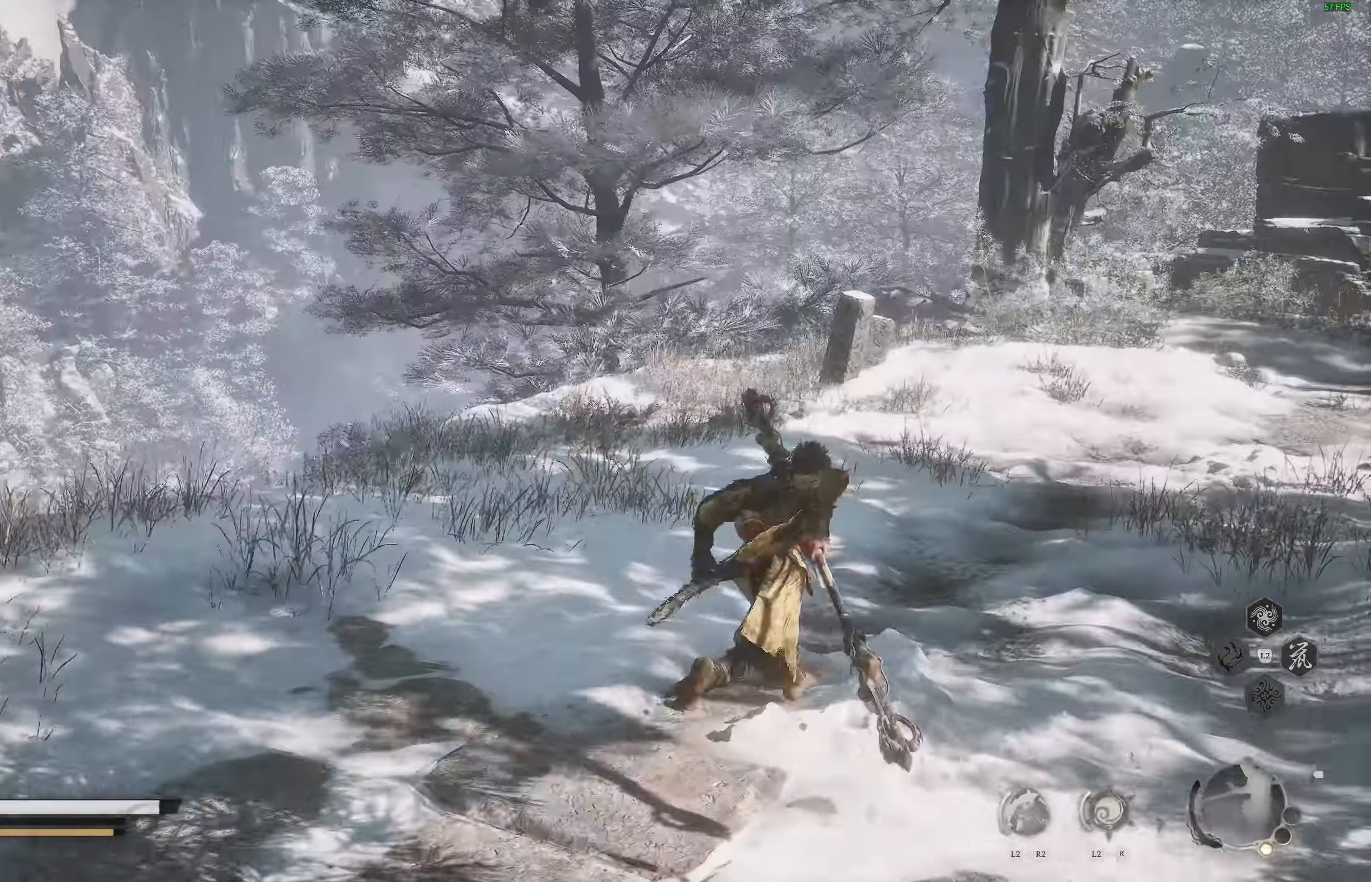
{"buttons": [], "left_stick": "up", "right_stick": "down-right", "events": [[100, "right_stick", "down-right"]]}
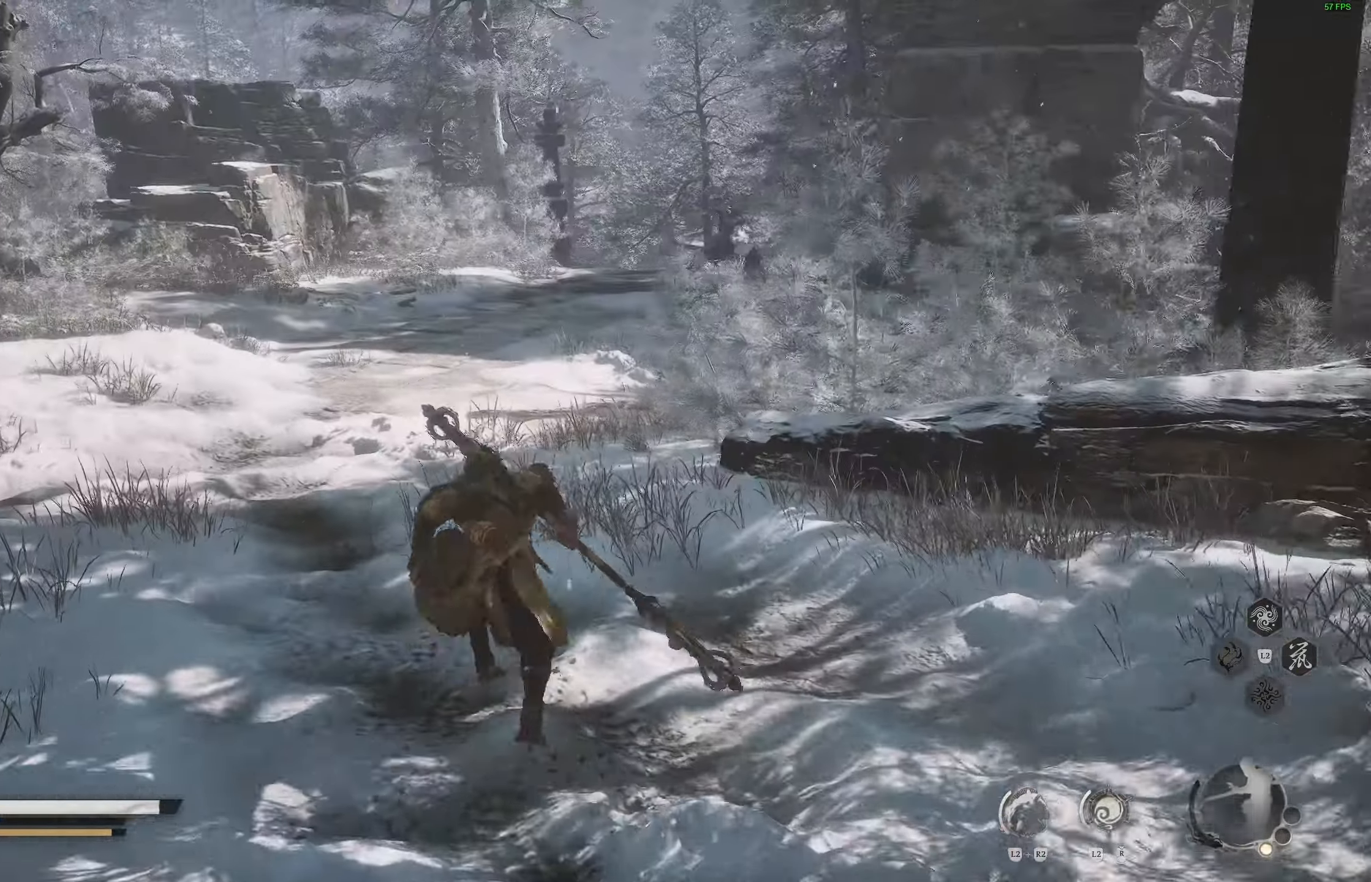
{"buttons": [], "left_stick": "up", "right_stick": "down-right", "events": []}
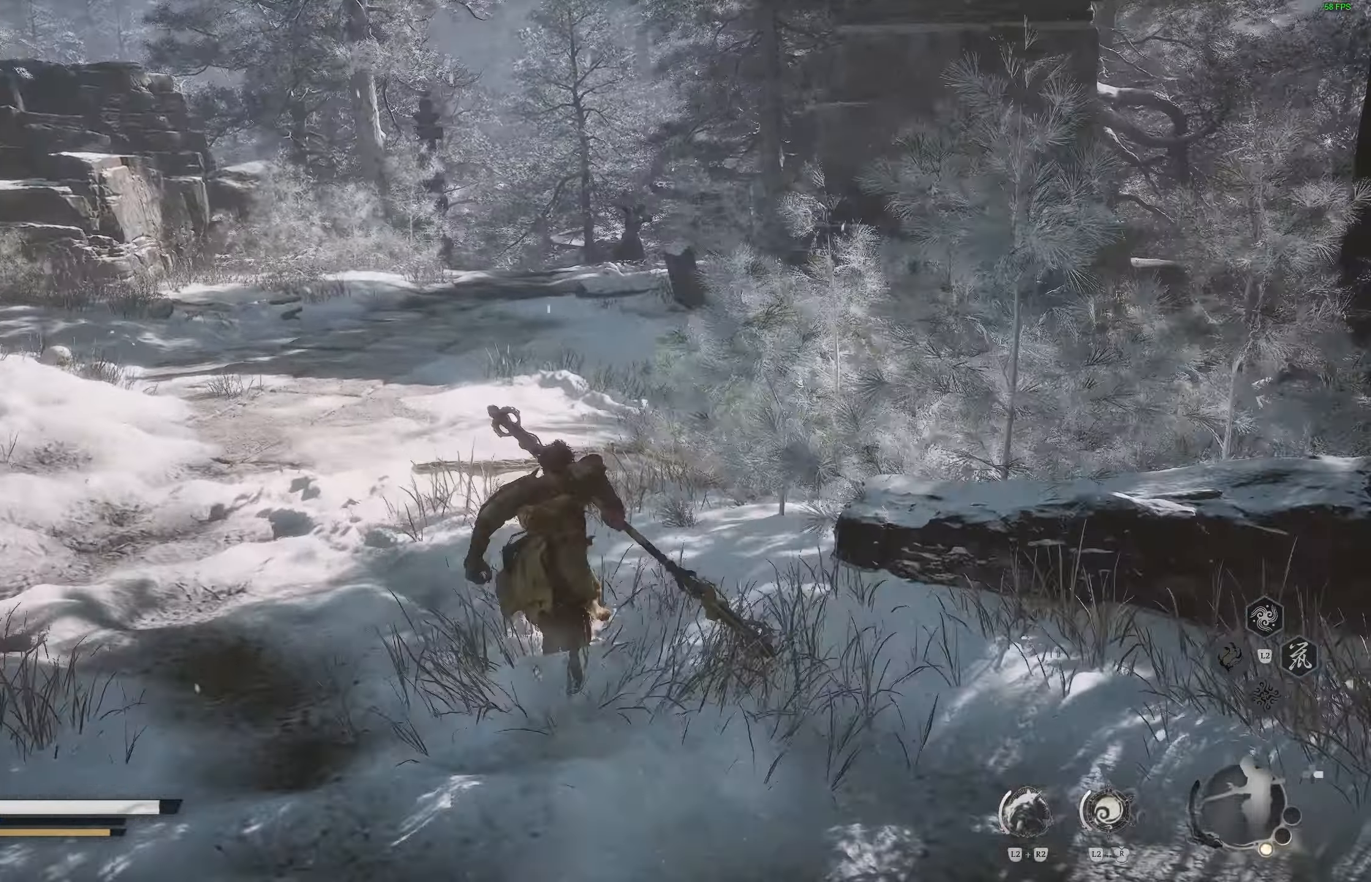
{"buttons": [], "left_stick": "up", "right_stick": "up", "events": [[200, "right_stick", "up-right"], [417, "right_stick", "up"]]}
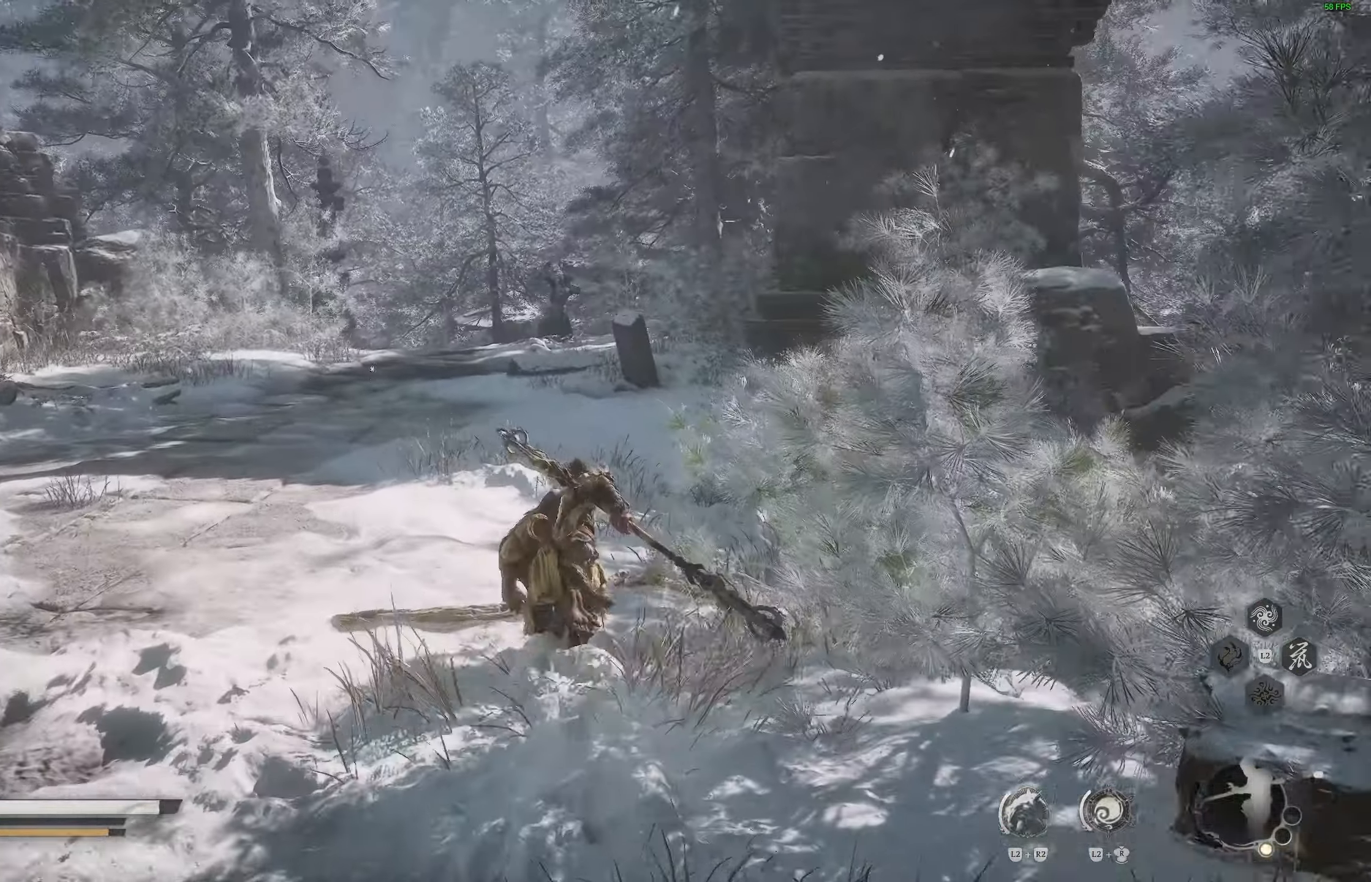
{"buttons": [], "left_stick": "up", "right_stick": "center", "events": [[117, "right_stick", "center"]]}
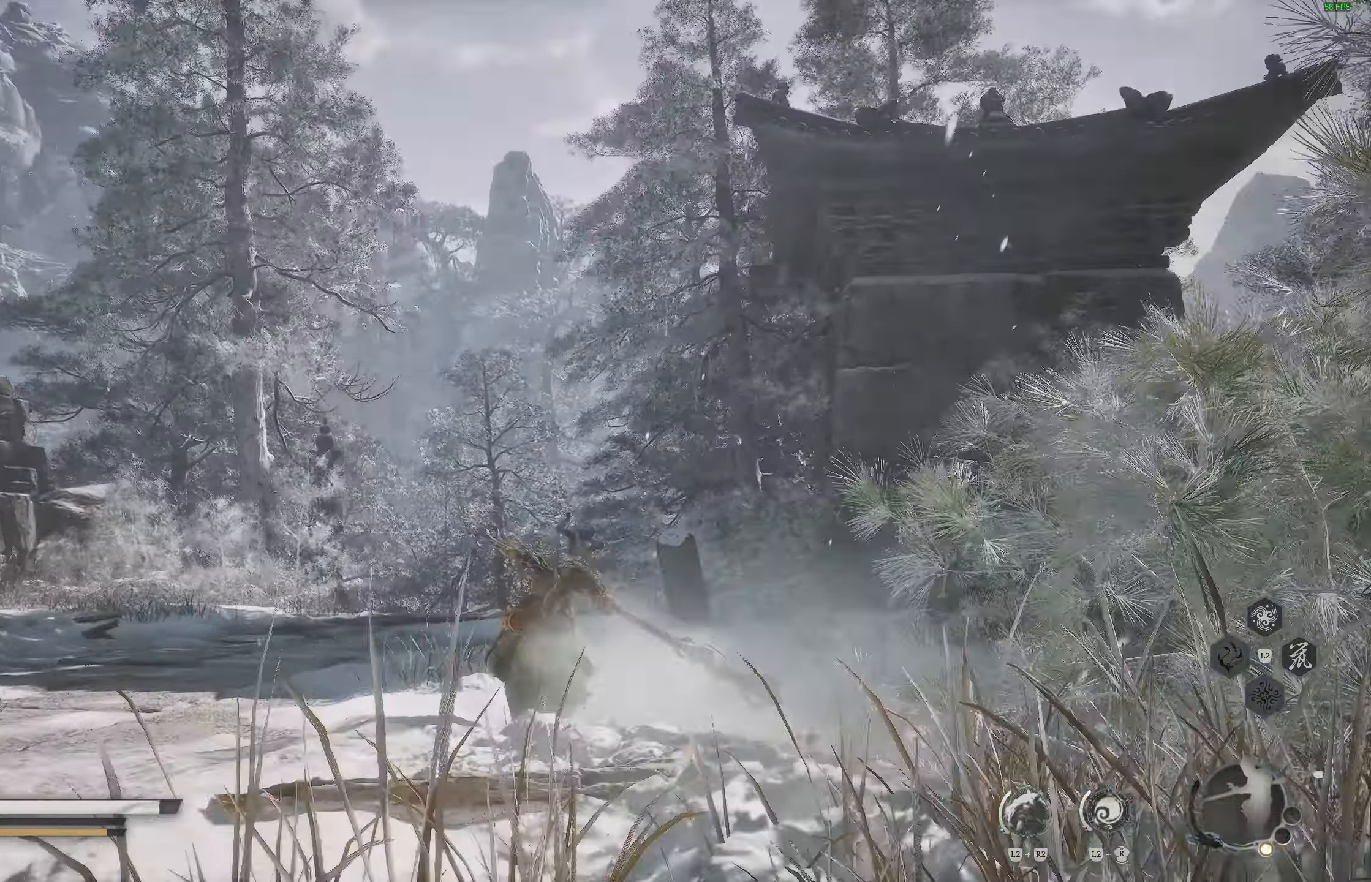
{"buttons": [], "left_stick": "up", "right_stick": "center", "events": [[50, "right_stick", "down"], [250, "right_stick", "center"]]}
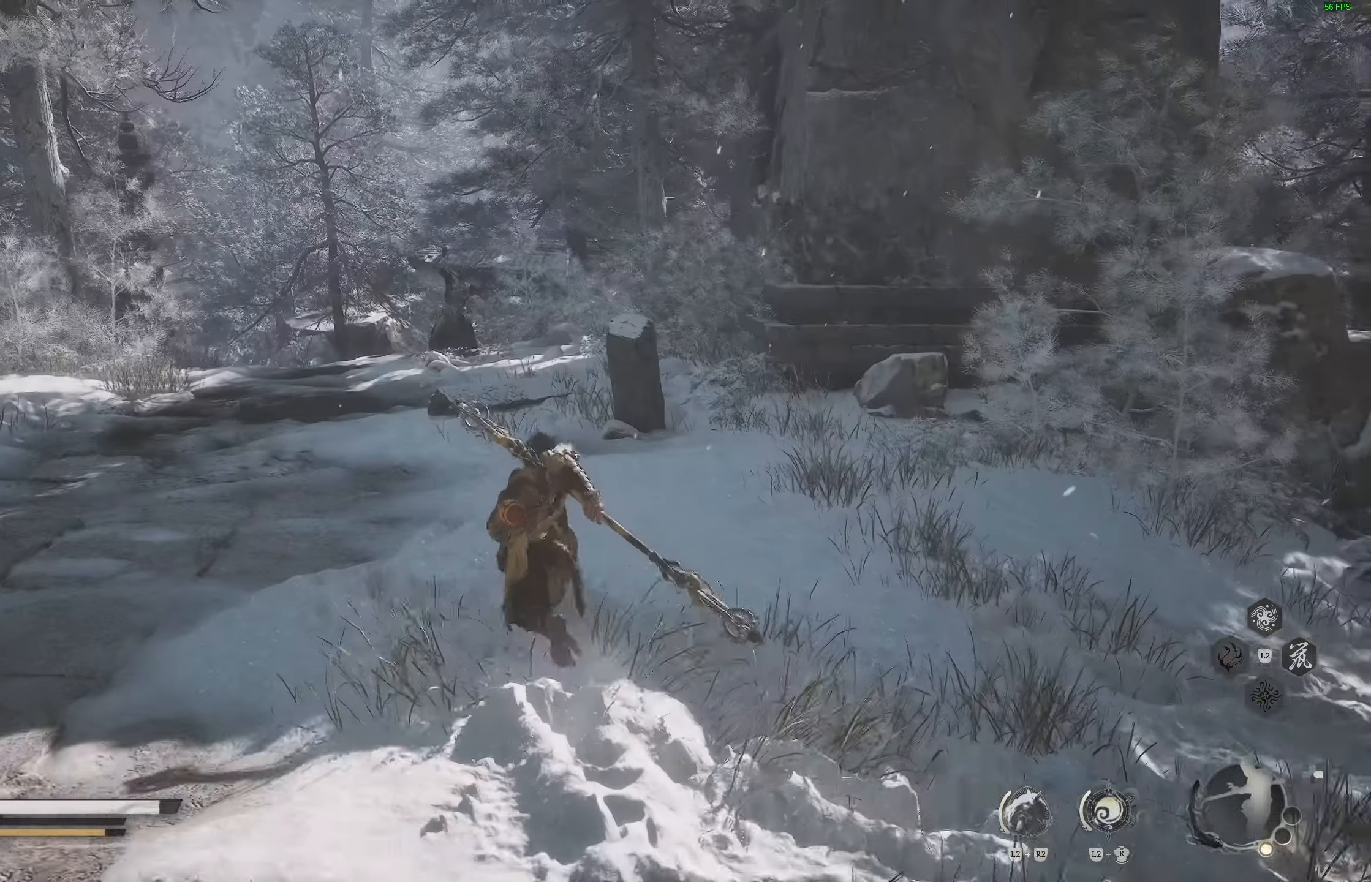
{"buttons": [], "left_stick": "up", "right_stick": "center", "events": [[117, "right_stick", "down-left"], [233, "right_stick", "center"]]}
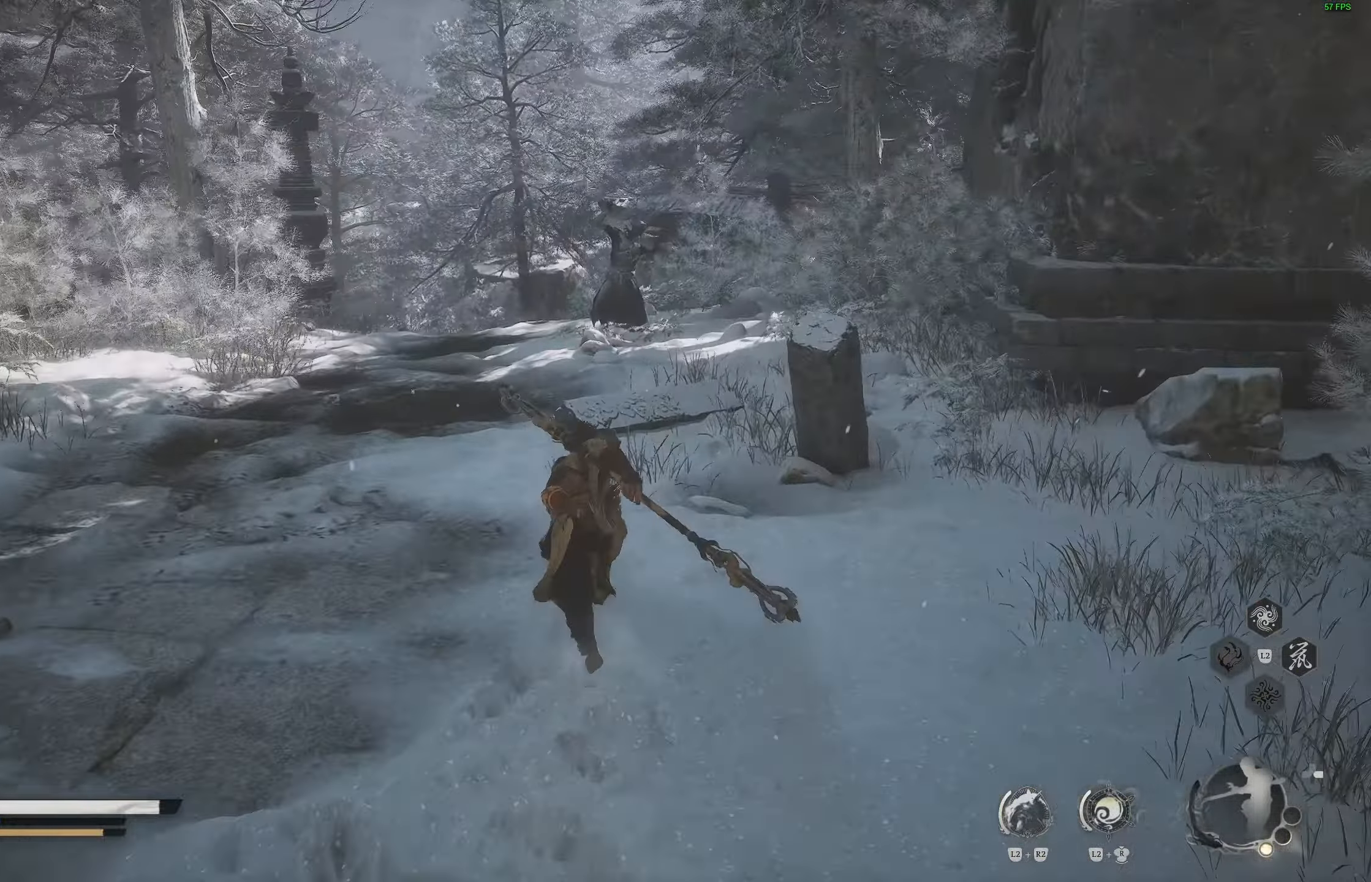
{"buttons": [], "left_stick": "up", "right_stick": "down-left", "events": [[433, "right_stick", "down-left"]]}
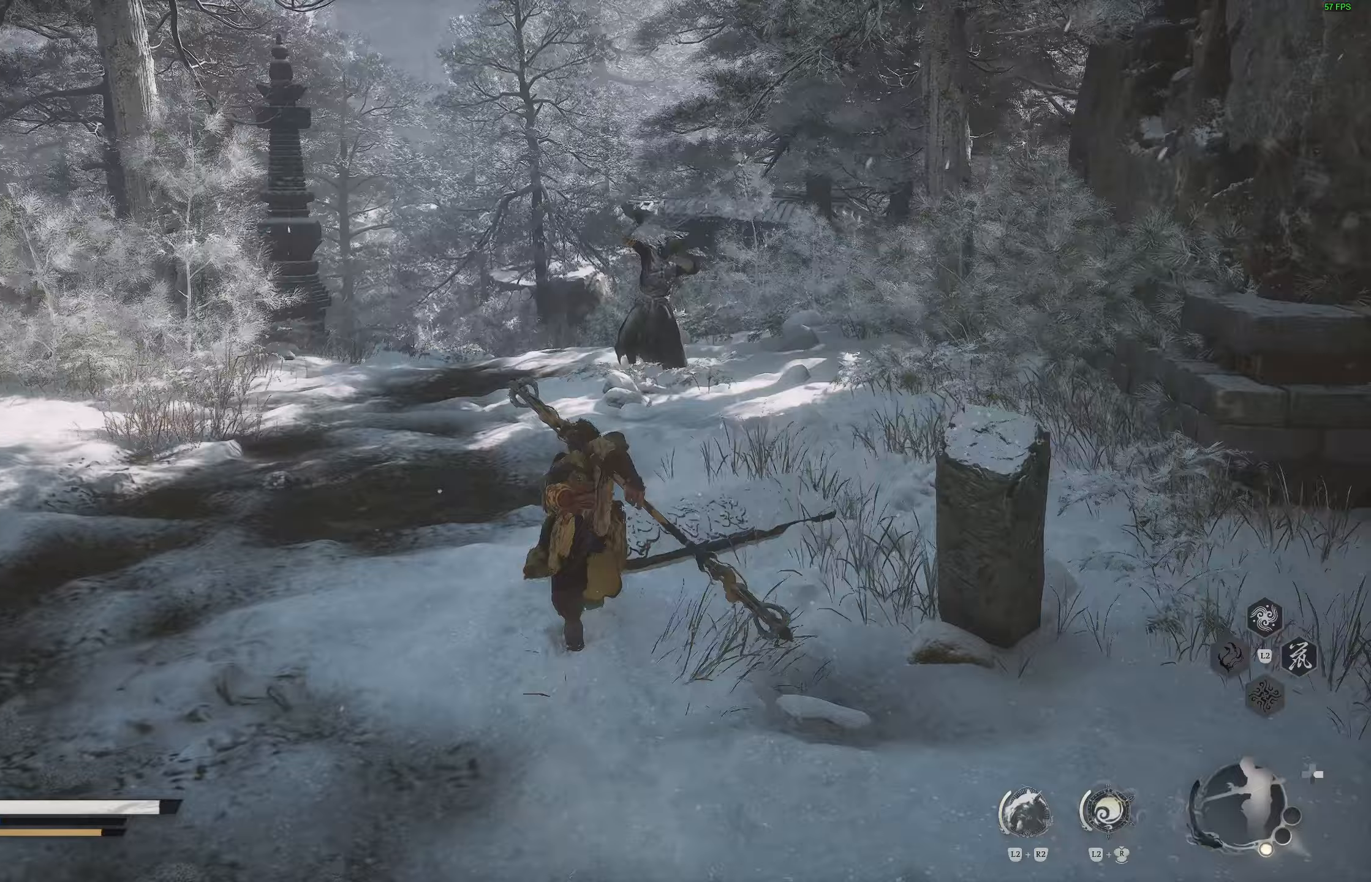
{"buttons": [], "left_stick": "up", "right_stick": "center", "events": [[117, "right_stick", "center"]]}
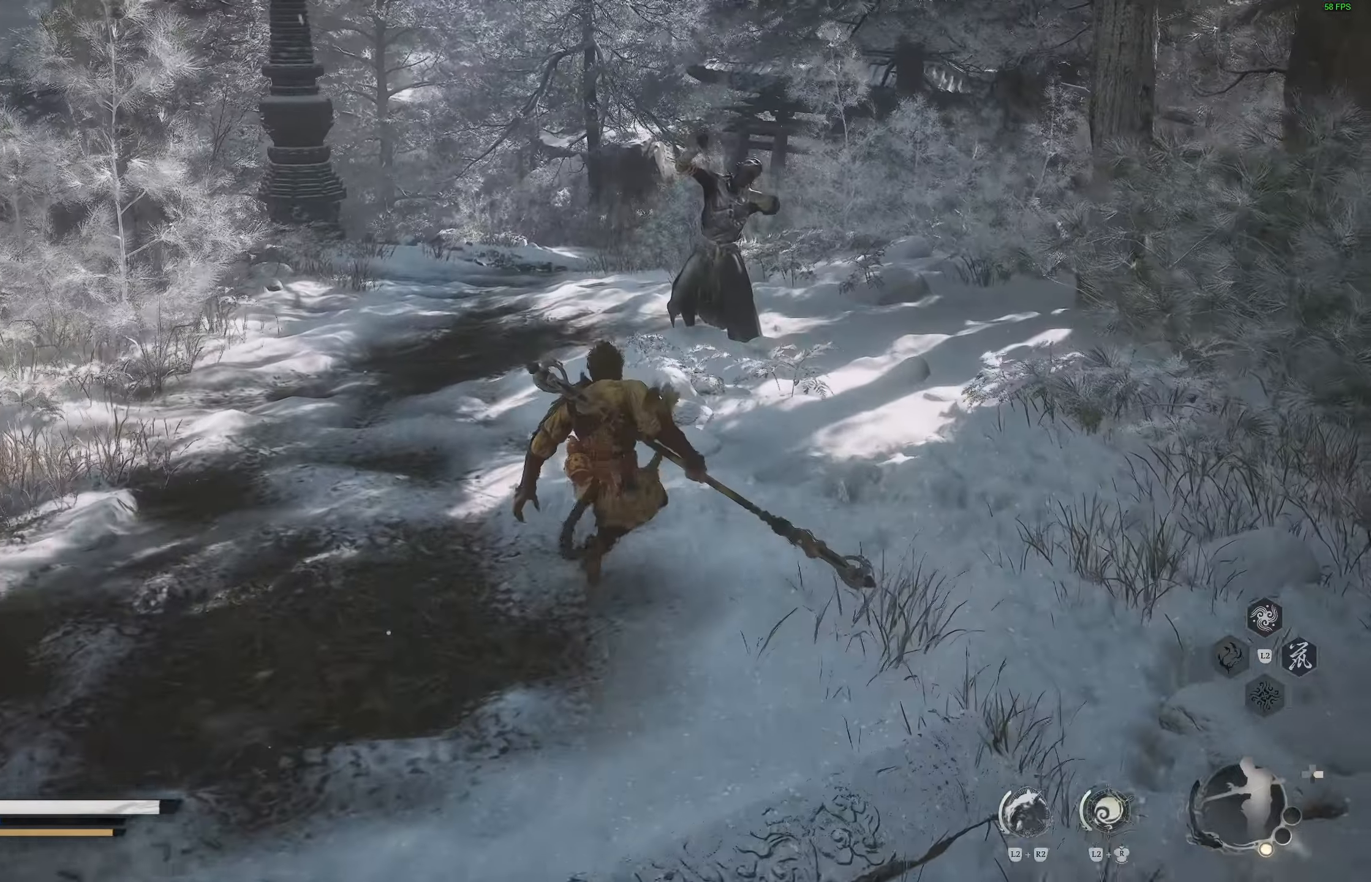
{"buttons": [], "left_stick": "up", "right_stick": "center", "events": [[67, "right_stick", "left"], [317, "right_stick", "center"]]}
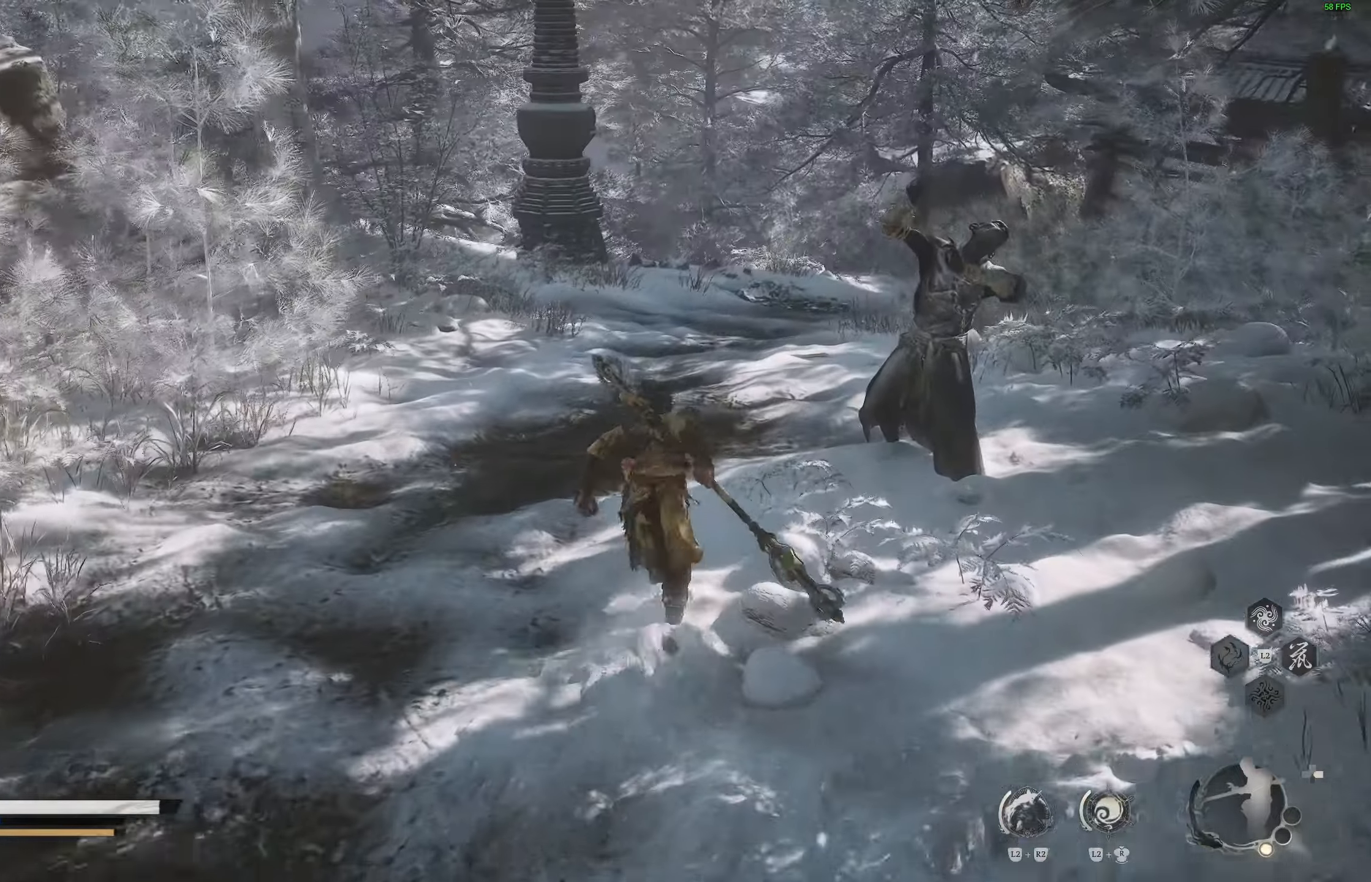
{"buttons": [], "left_stick": "up", "right_stick": "down-right", "events": [[83, "right_stick", "down-right"]]}
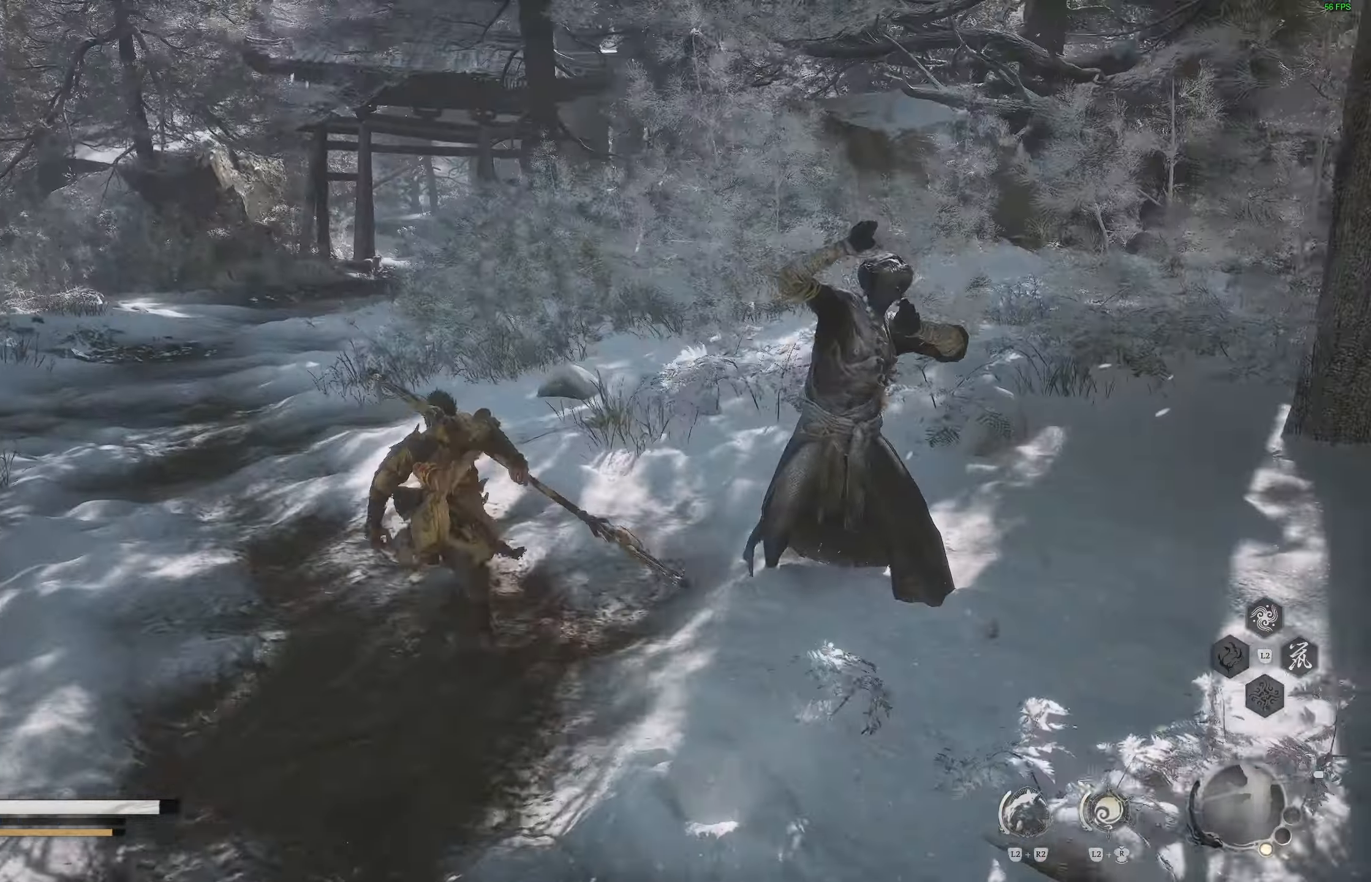
{"buttons": [], "left_stick": "up", "right_stick": "center", "events": [[33, "R3", "down"], [33, "right_stick", "center"], [150, "R3", "up"], [150, "right_stick", "down-right"], [417, "right_stick", "center"]]}
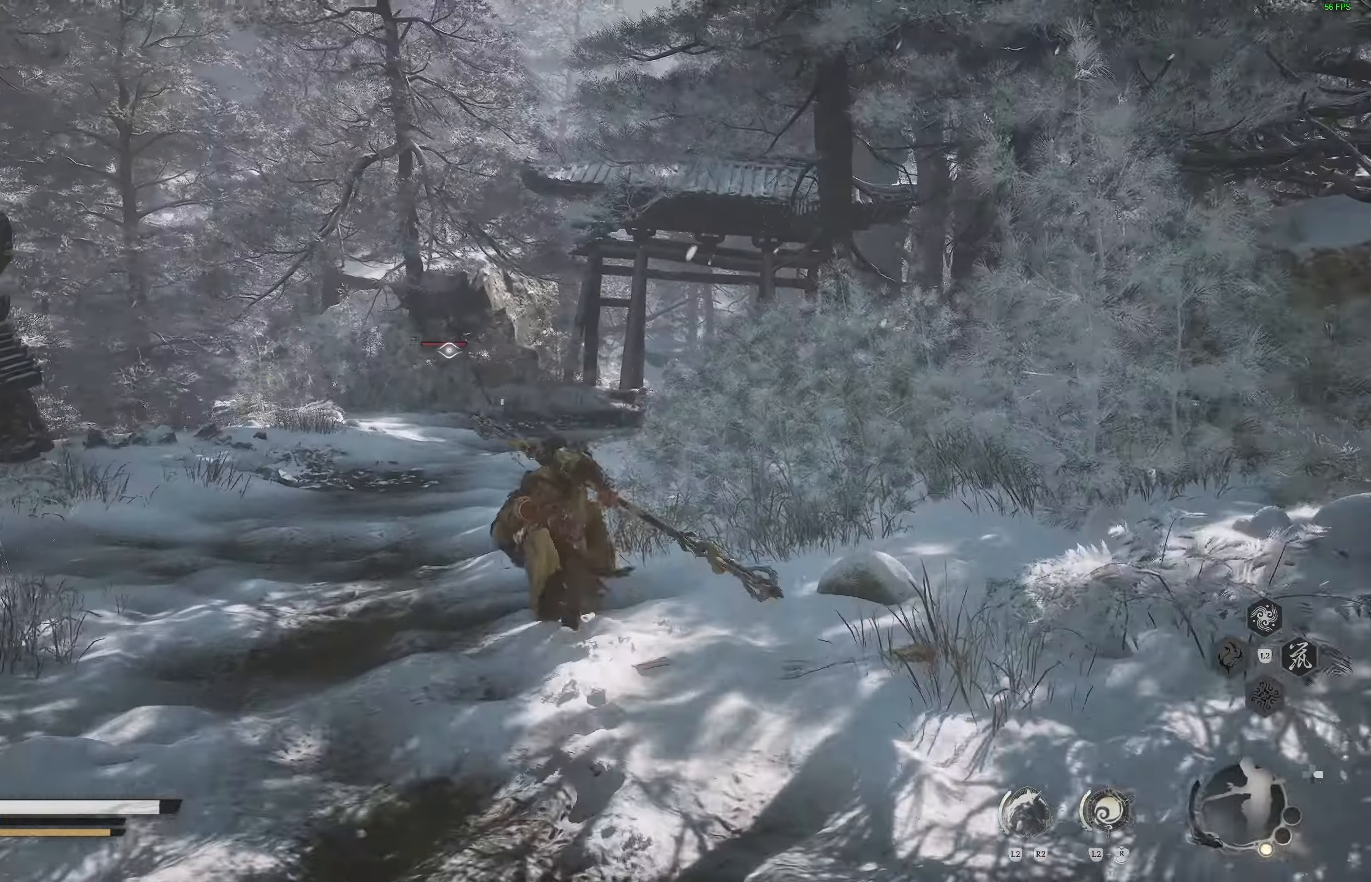
{"buttons": [], "left_stick": "up", "right_stick": "down-right", "events": [[150, "R3", "down"], [267, "R3", "up"], [467, "right_stick", "down-right"]]}
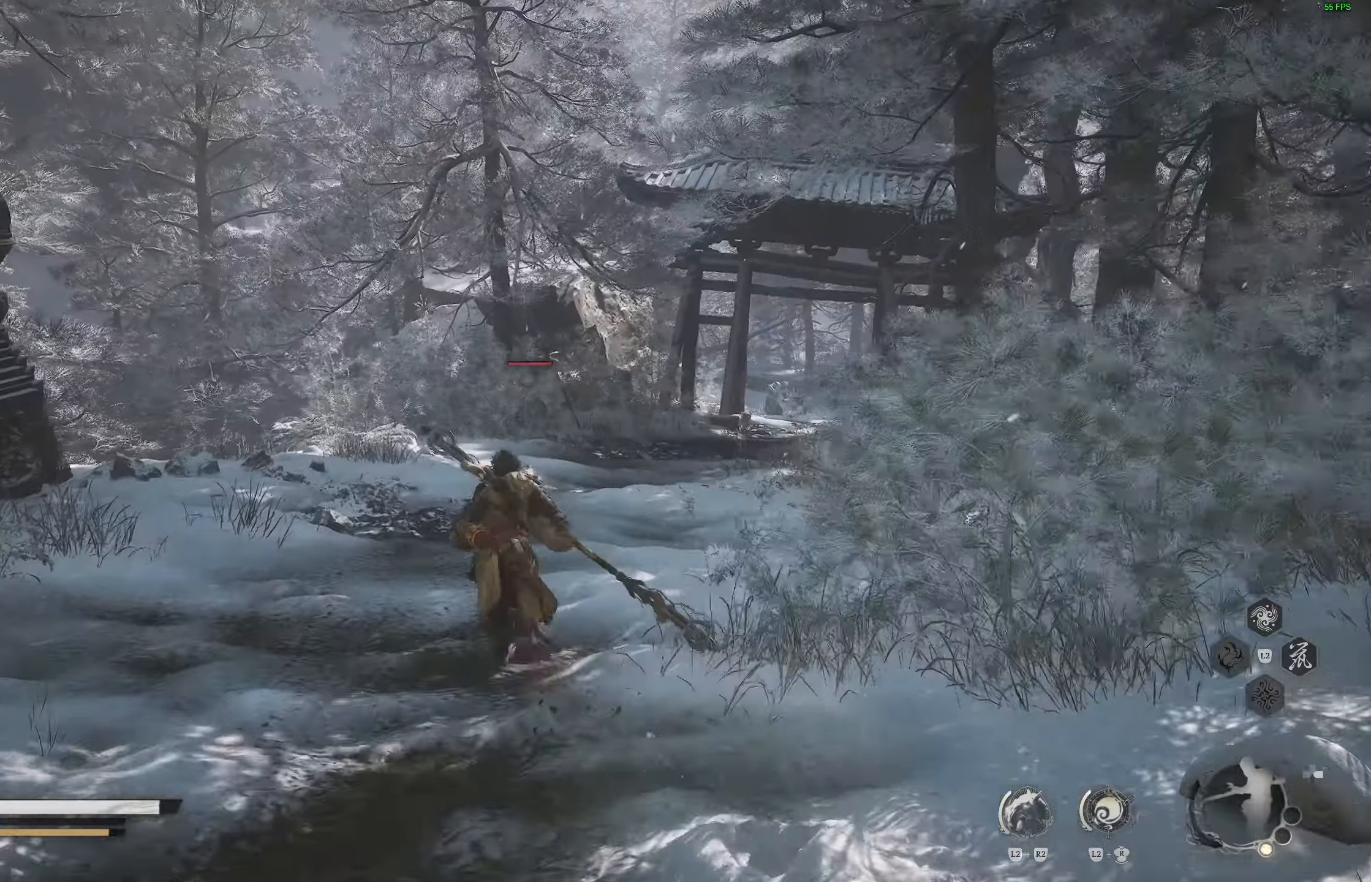
{"buttons": [], "left_stick": "up", "right_stick": "down-right", "events": []}
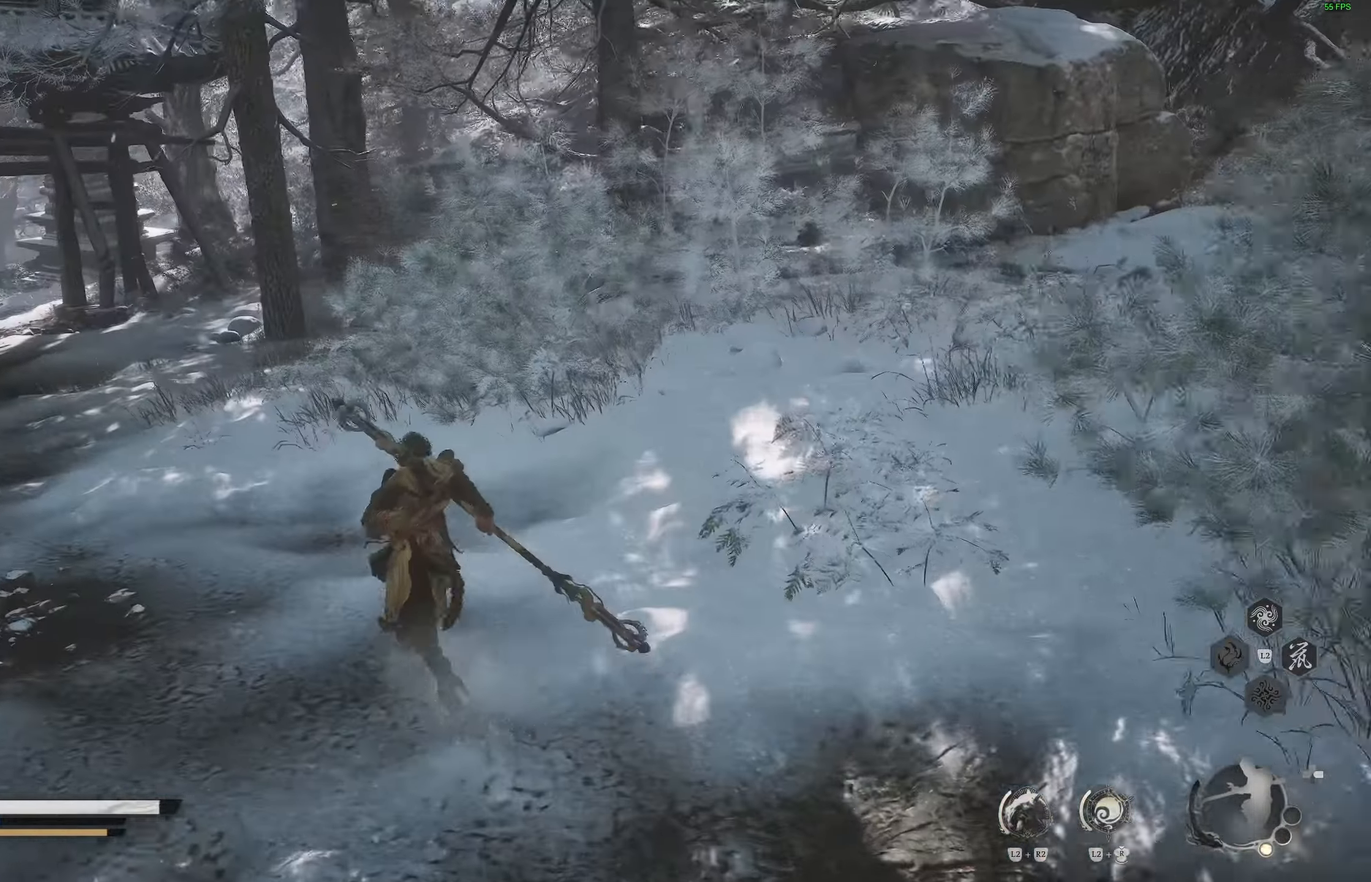
{"buttons": ["R3"], "left_stick": "up", "right_stick": "center", "events": [[50, "right_stick", "center"], [200, "right_stick", "left"], [467, "R3", "down"], [467, "right_stick", "center"]]}
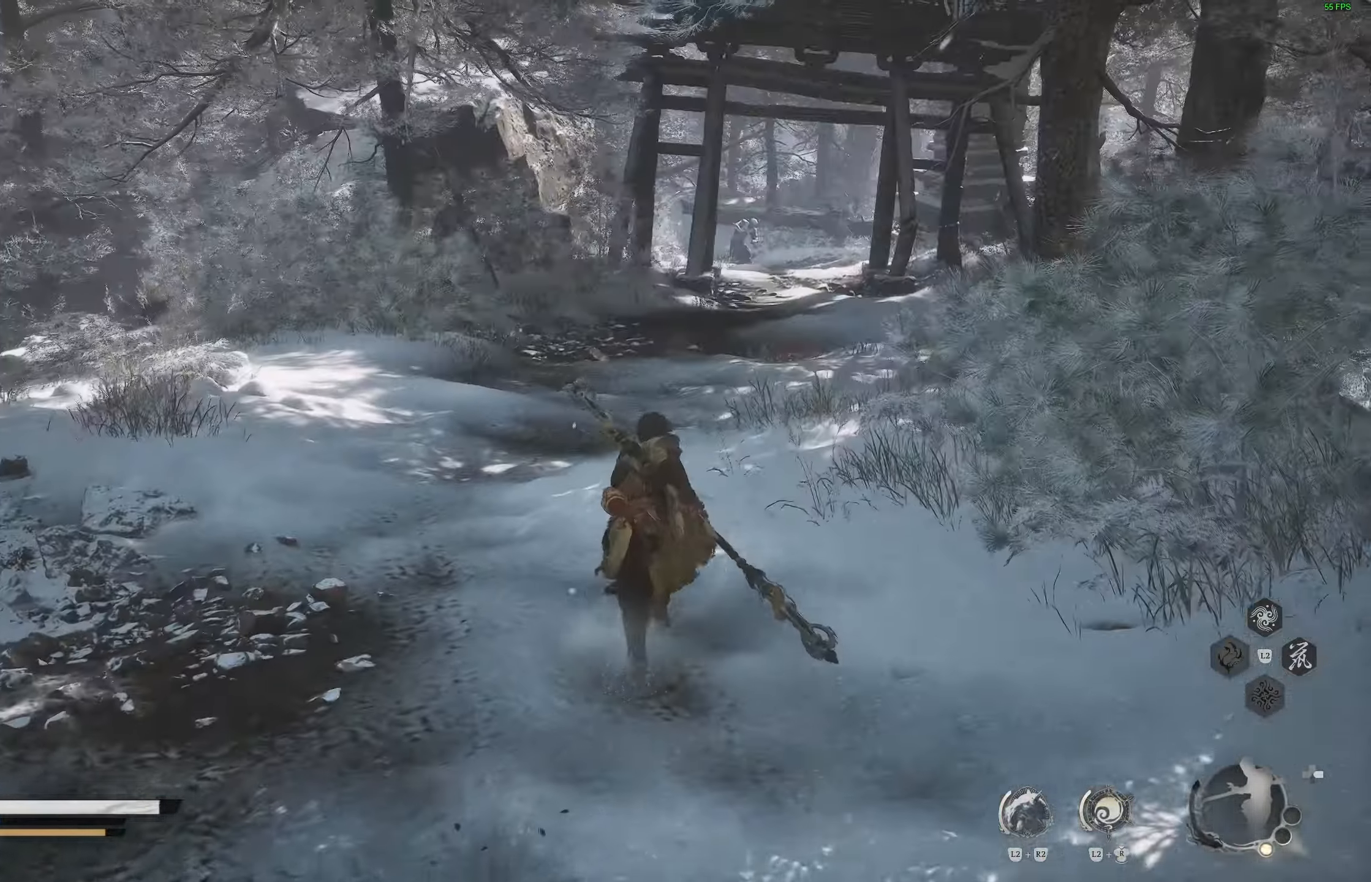
{"buttons": [], "left_stick": "up", "right_stick": "left", "events": [[83, "R3", "up"], [83, "right_stick", "left"]]}
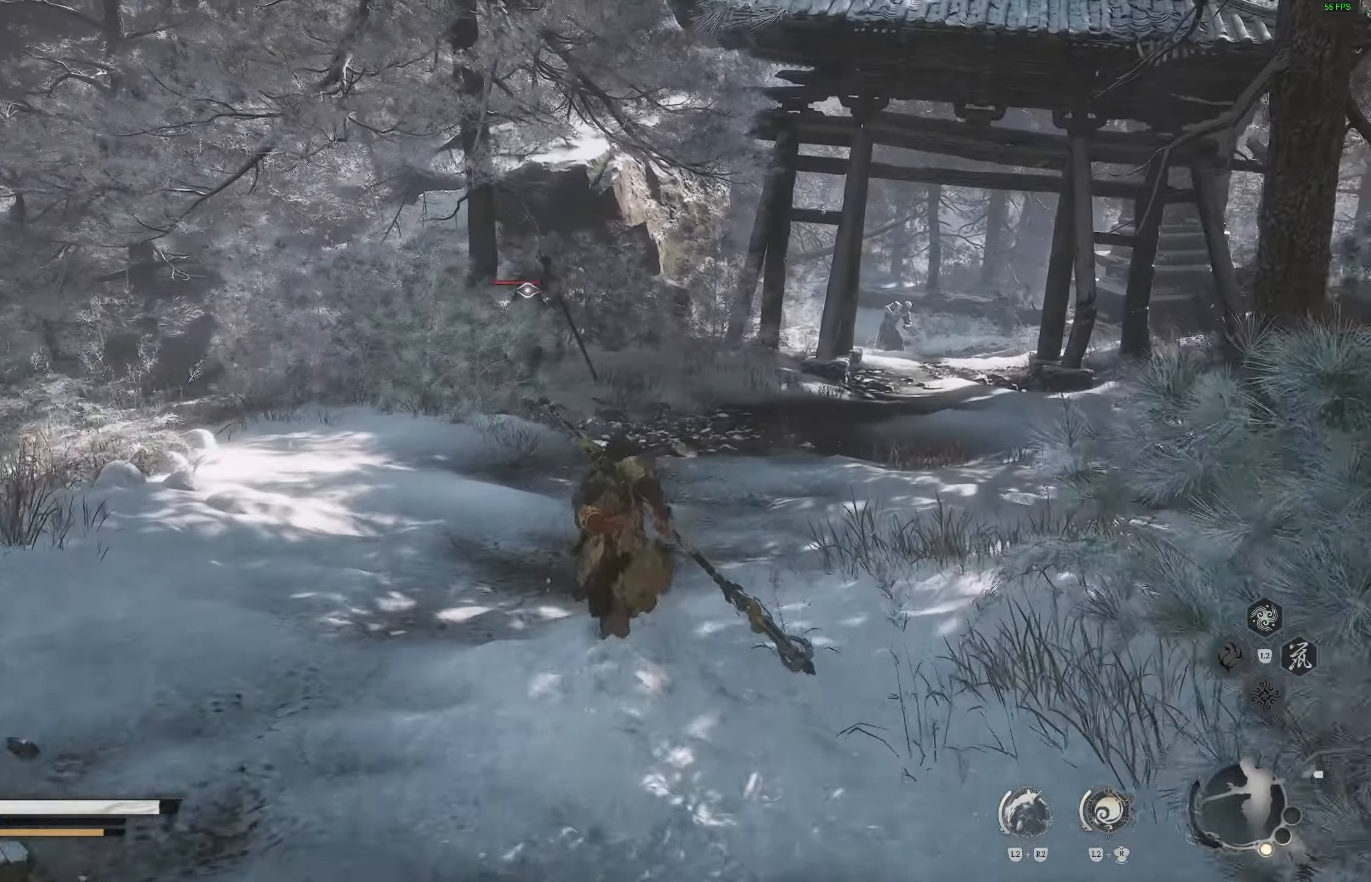
{"buttons": [], "left_stick": "up", "right_stick": "center", "events": [[67, "right_stick", "center"]]}
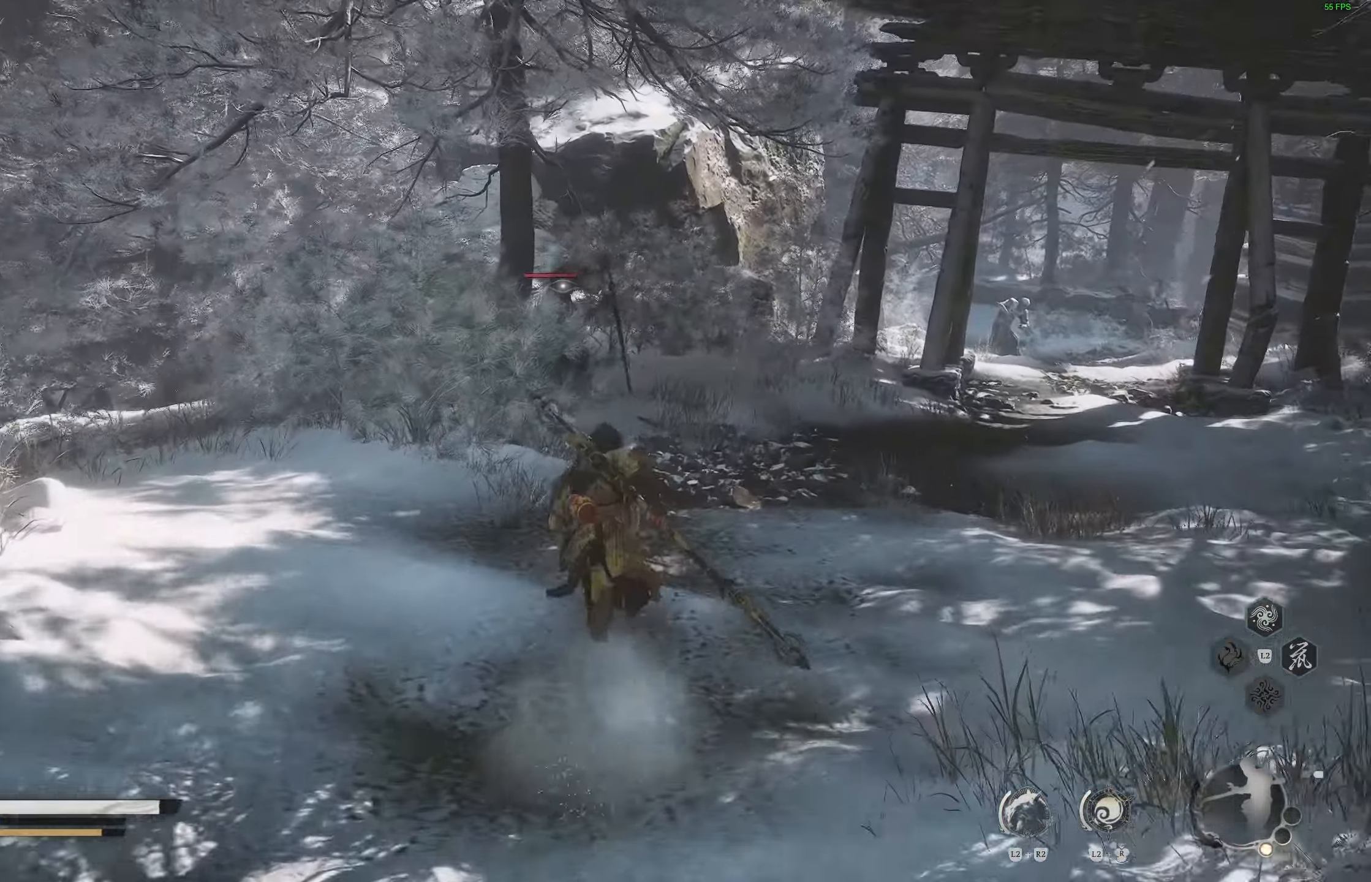
{"buttons": [], "left_stick": "up", "right_stick": "center", "events": [[367, "R1", "down"], [467, "R1", "up"]]}
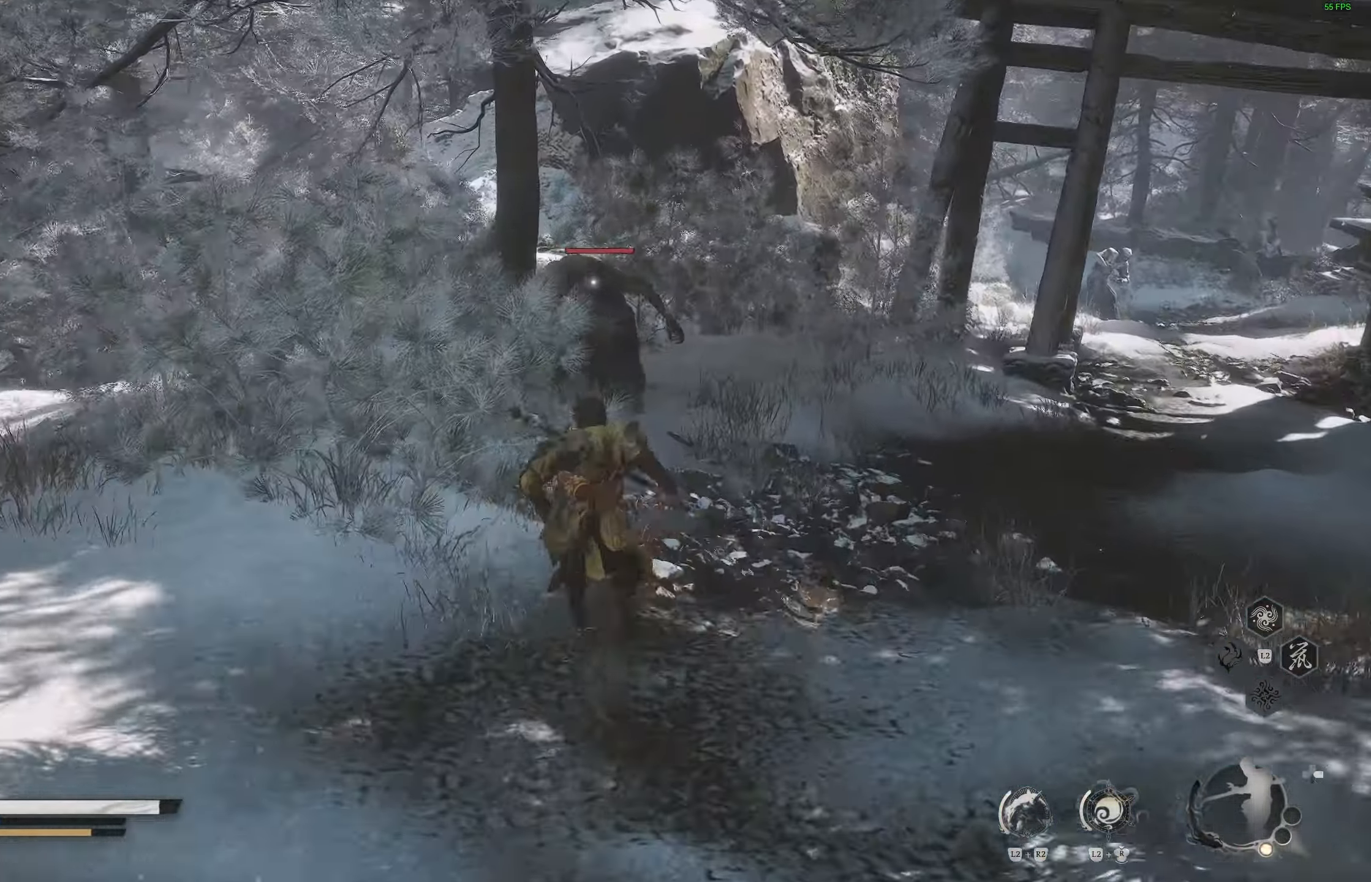
{"buttons": ["R1"], "left_stick": "up", "right_stick": "center", "events": [[433, "R1", "down"]]}
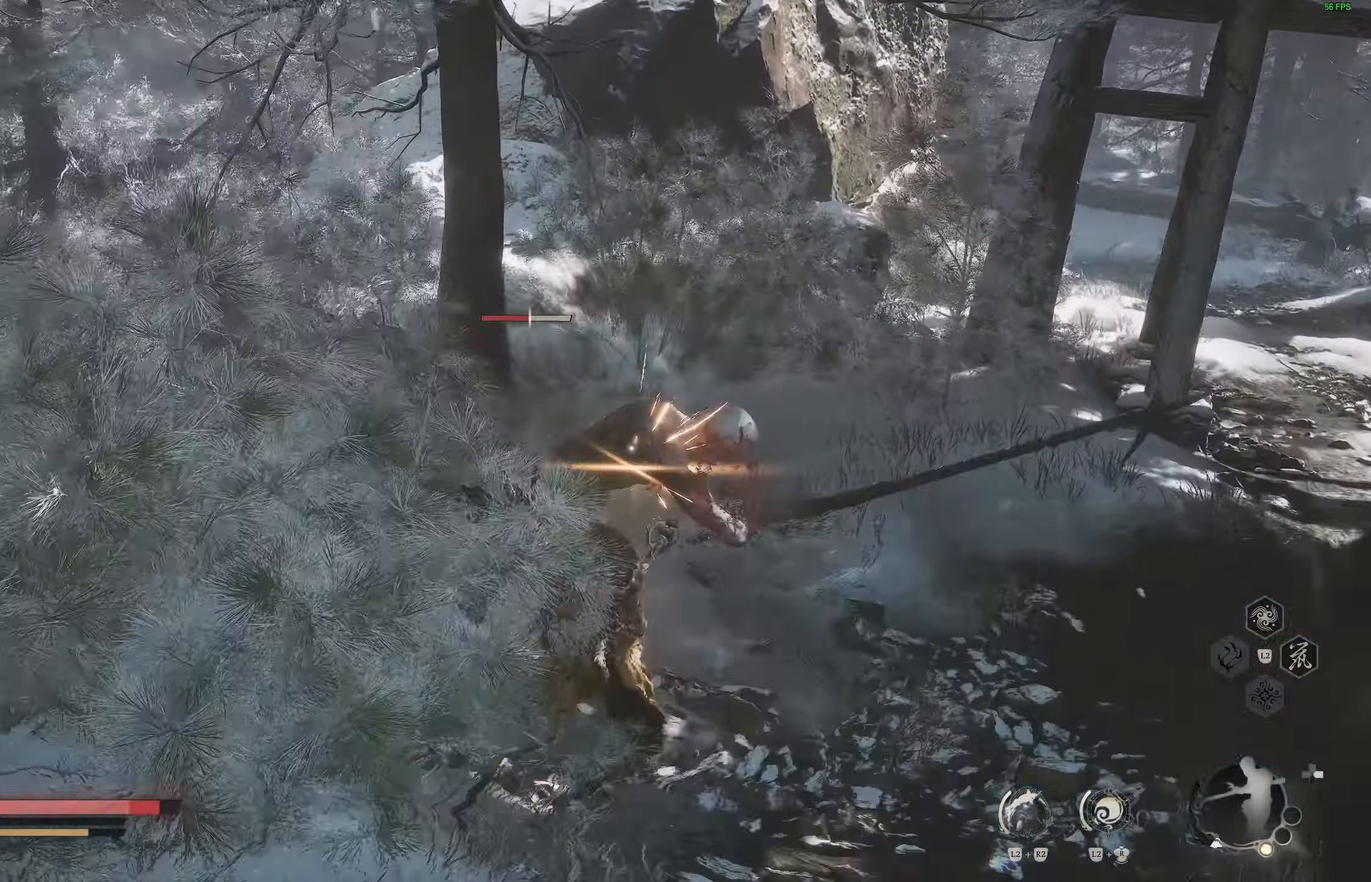
{"buttons": ["CIRCLE"], "left_stick": "down-left", "right_stick": "center", "events": [[17, "R1", "up"], [350, "left_stick", "down-left"], [467, "CIRCLE", "down"]]}
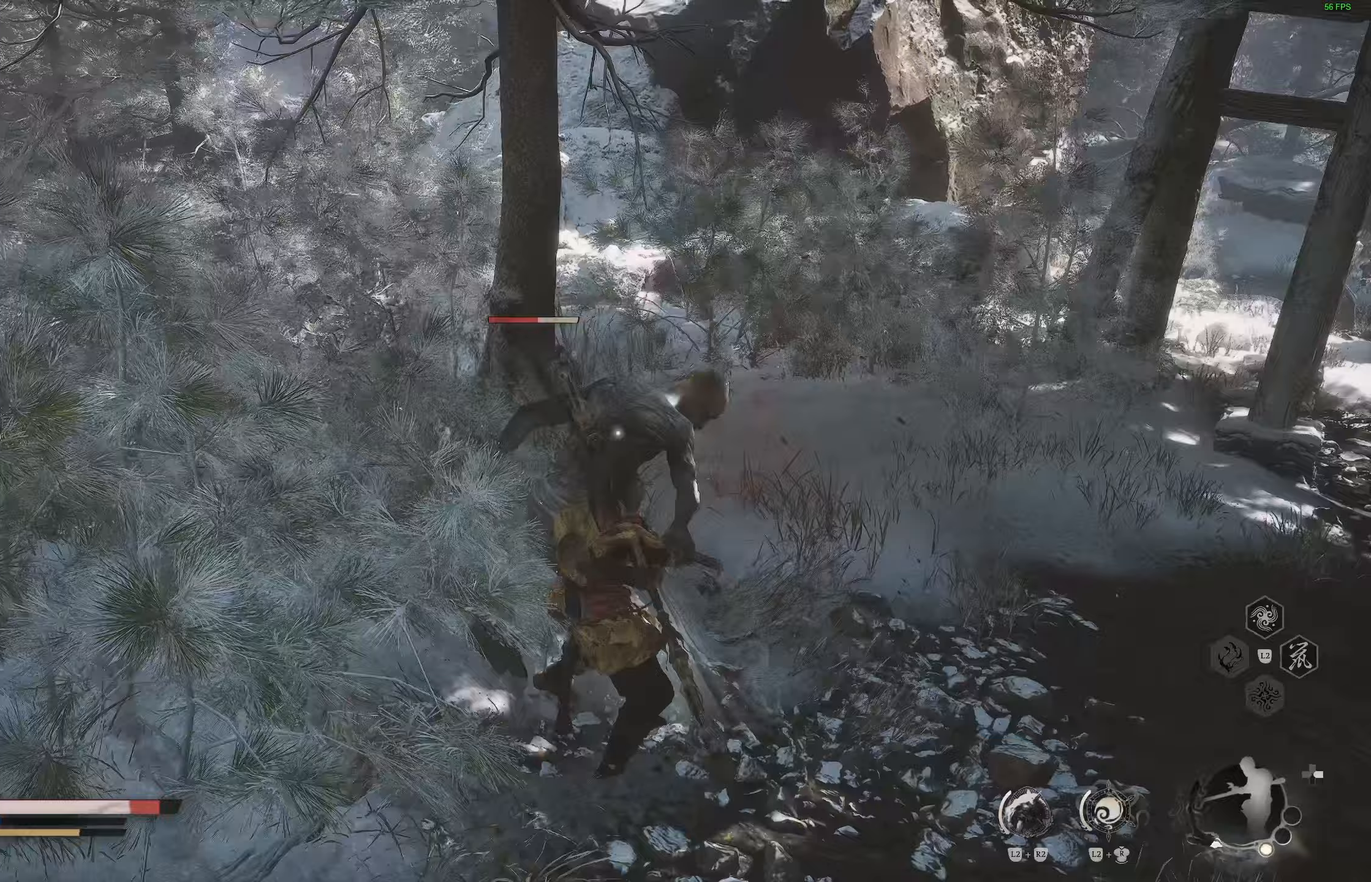
{"buttons": [], "left_stick": "down-left", "right_stick": "center", "events": [[100, "CIRCLE", "up"]]}
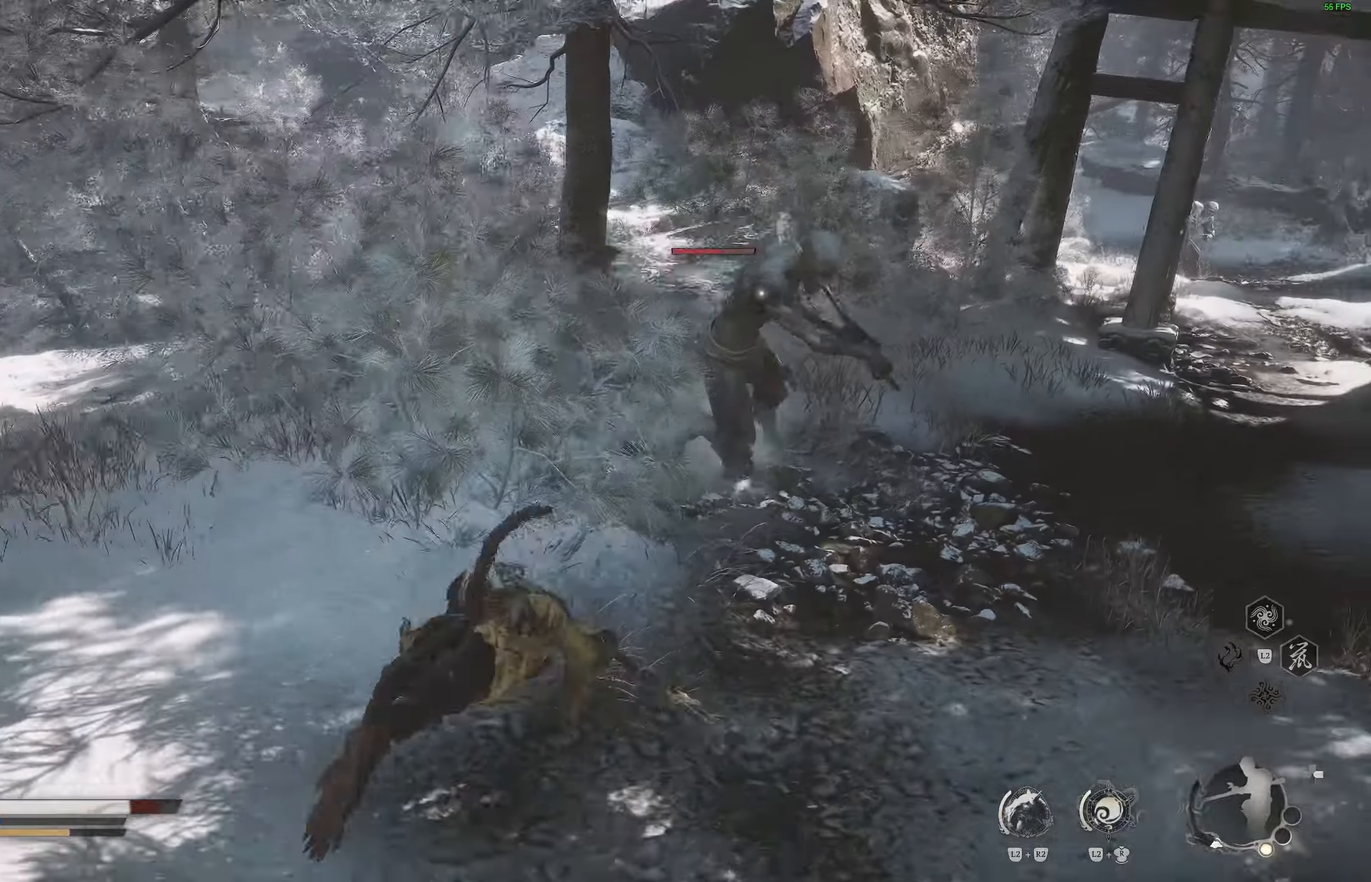
{"buttons": [], "left_stick": "down-left", "right_stick": "center", "events": [[183, "CIRCLE", "down"], [300, "CIRCLE", "up"]]}
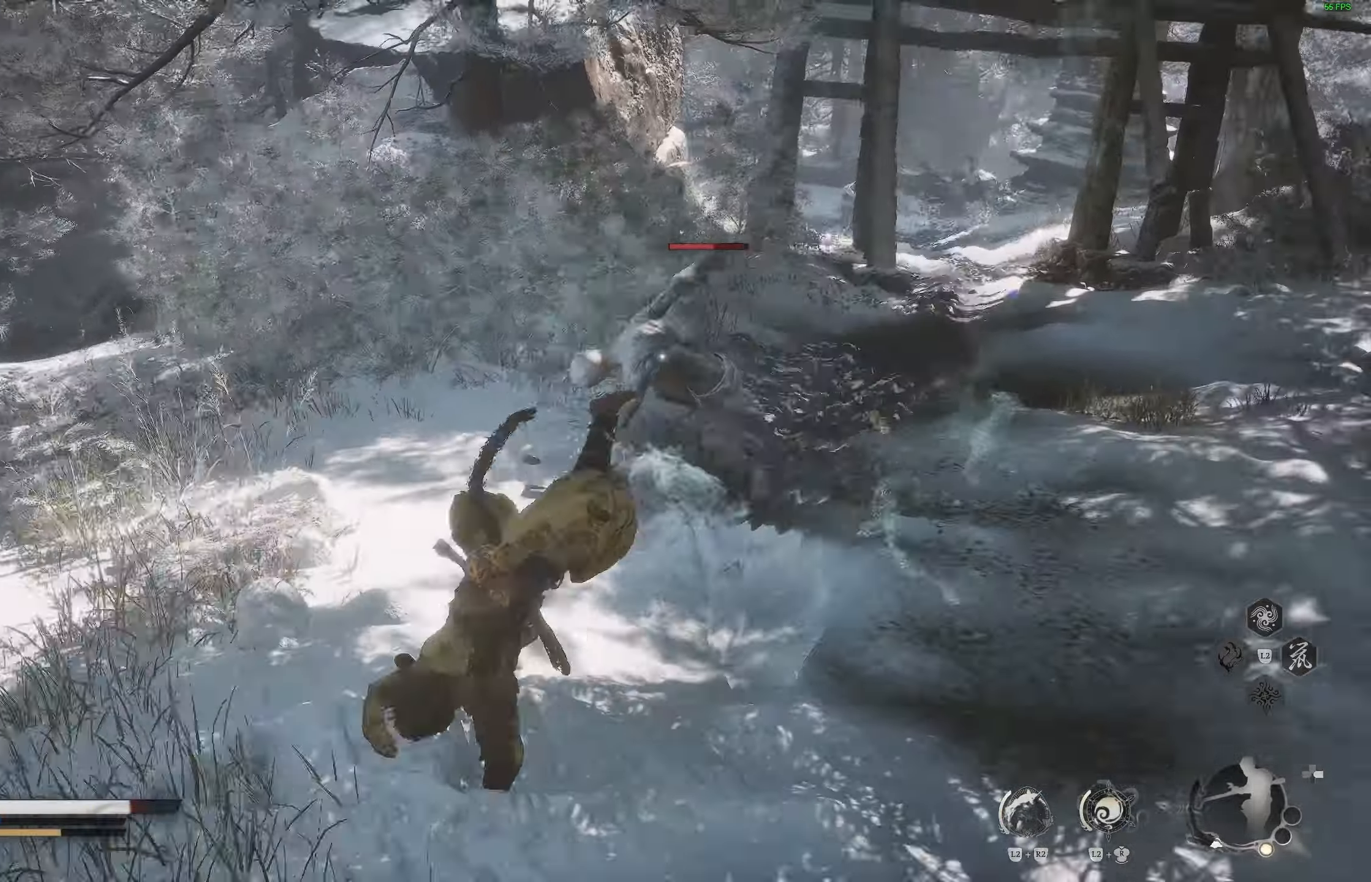
{"buttons": [], "left_stick": "up", "right_stick": "center", "events": [[367, "left_stick", "up"]]}
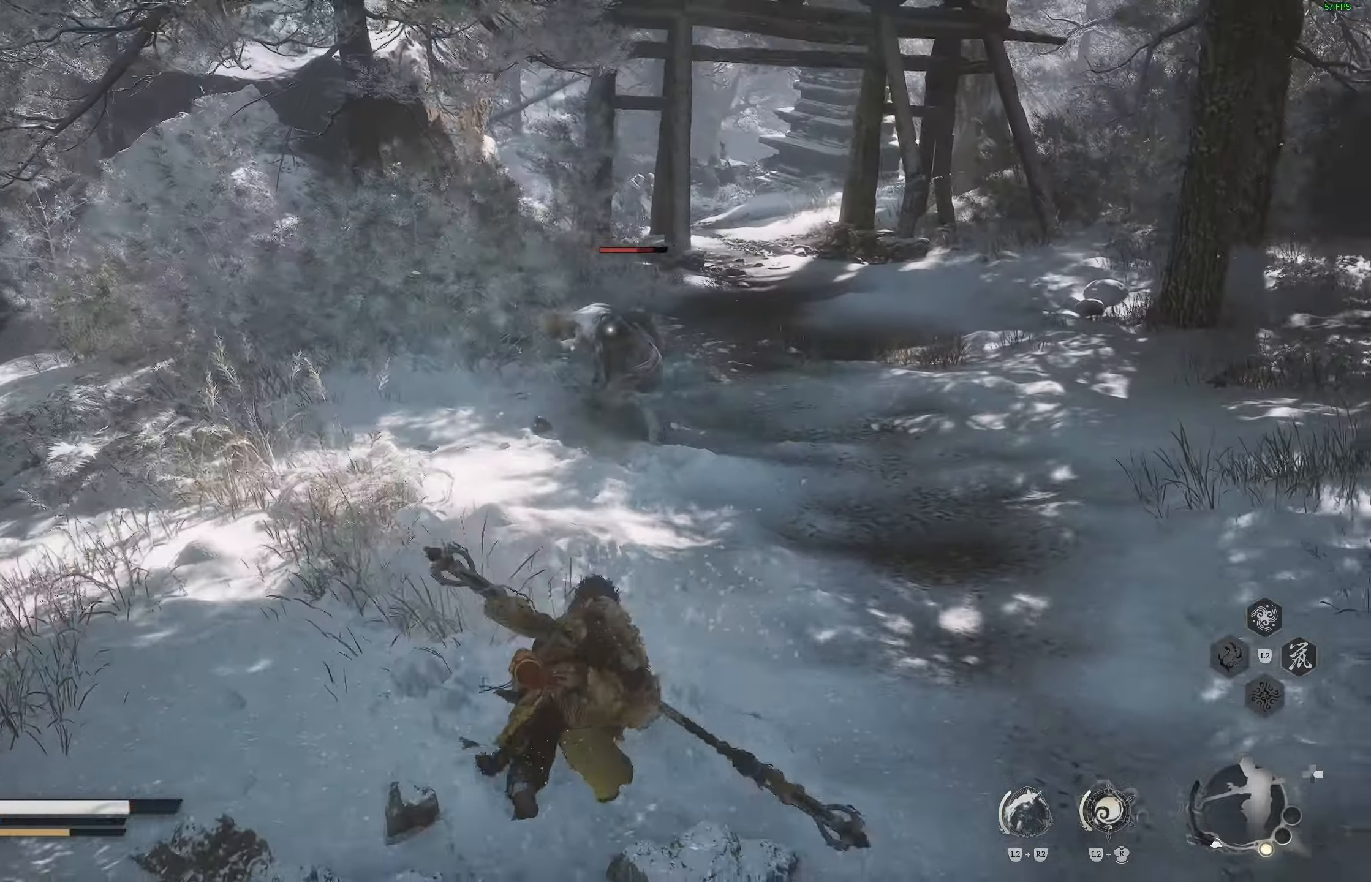
{"buttons": [], "left_stick": "up", "right_stick": "center", "events": []}
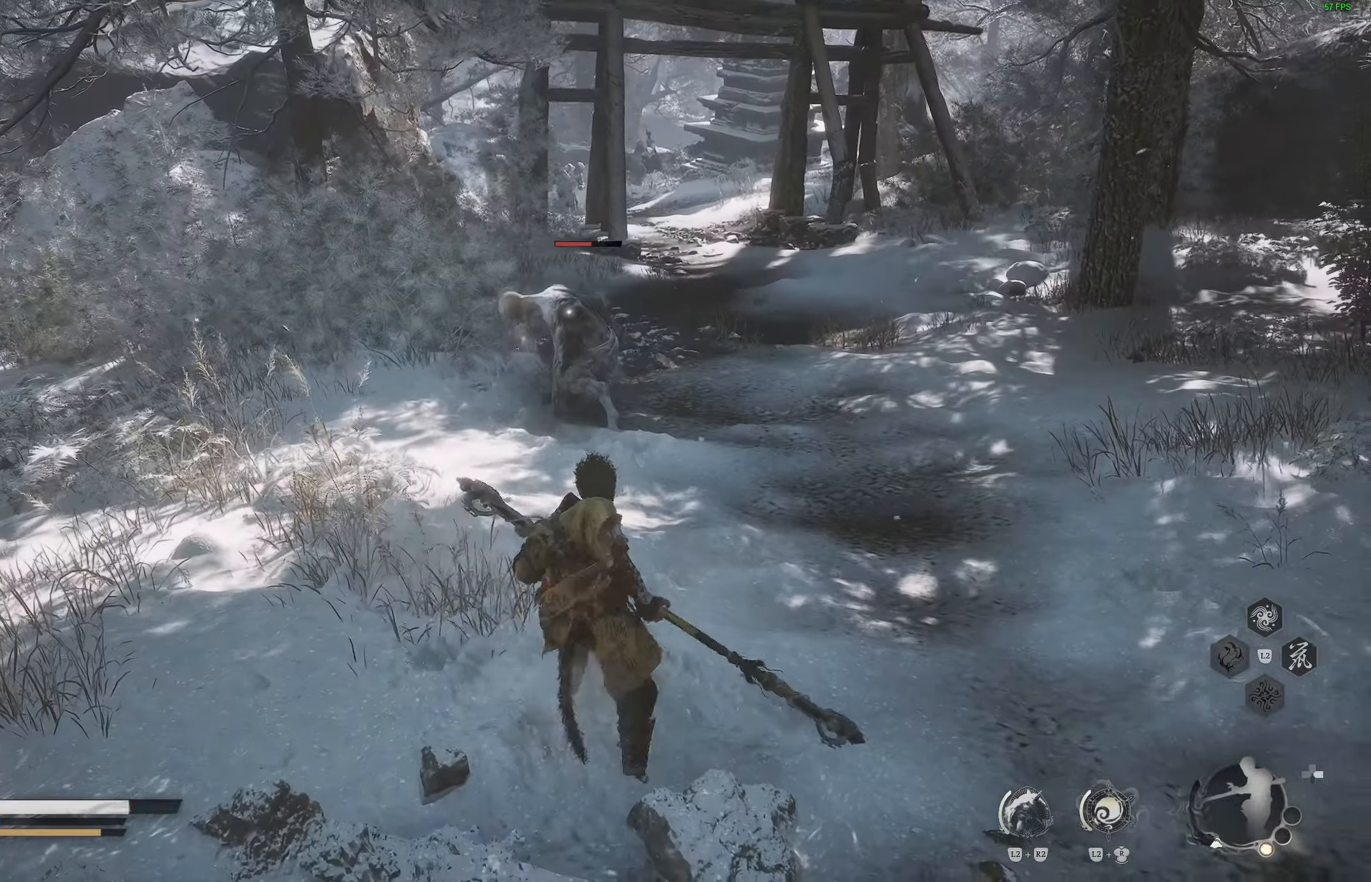
{"buttons": [], "left_stick": "up", "right_stick": "center", "events": [[67, "L3", "down"], [200, "L3", "up"]]}
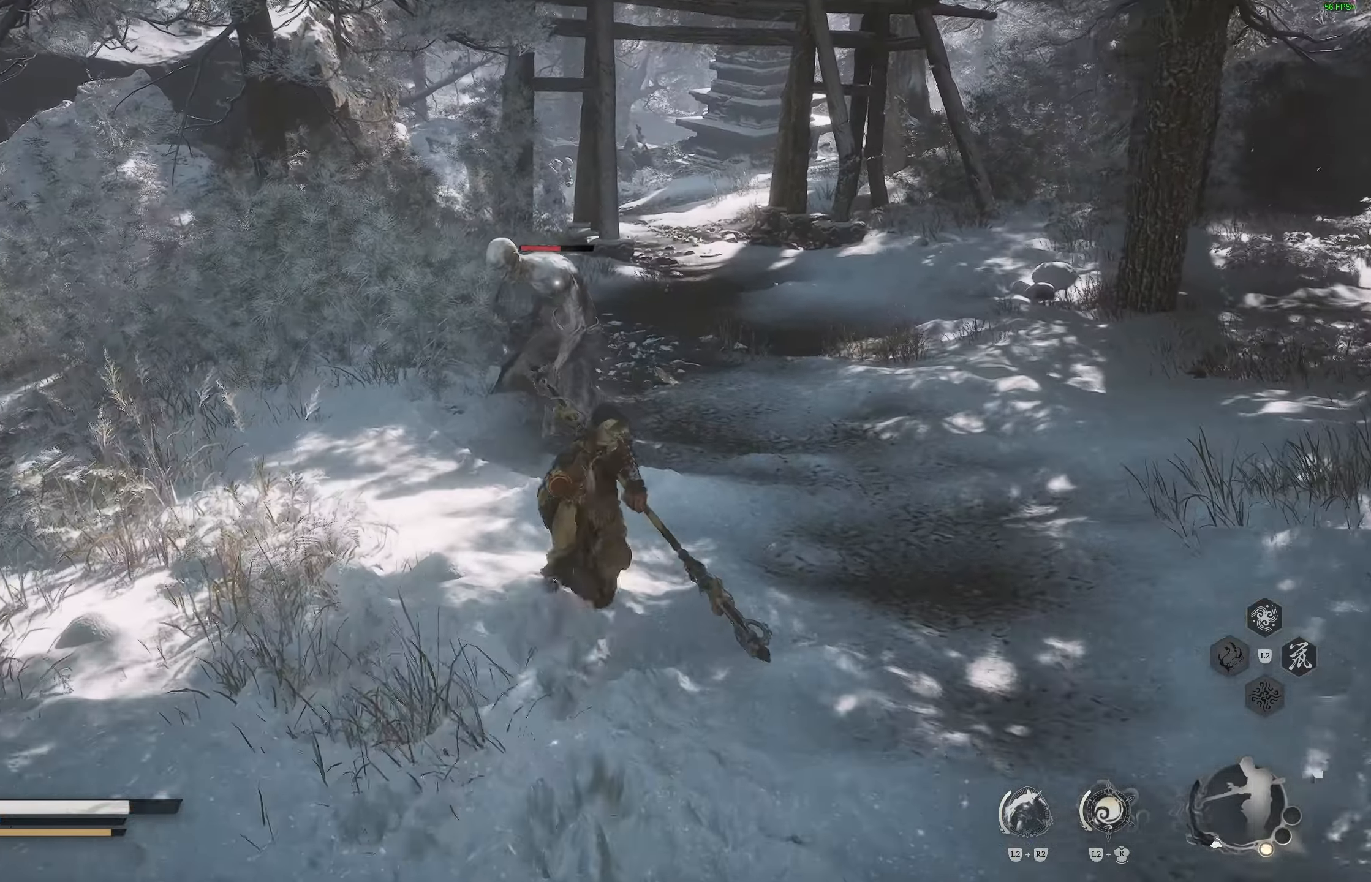
{"buttons": ["R1"], "left_stick": "center", "right_stick": "center", "events": [[50, "R1", "down"], [150, "R1", "up"], [300, "left_stick", "center"], [483, "R1", "down"]]}
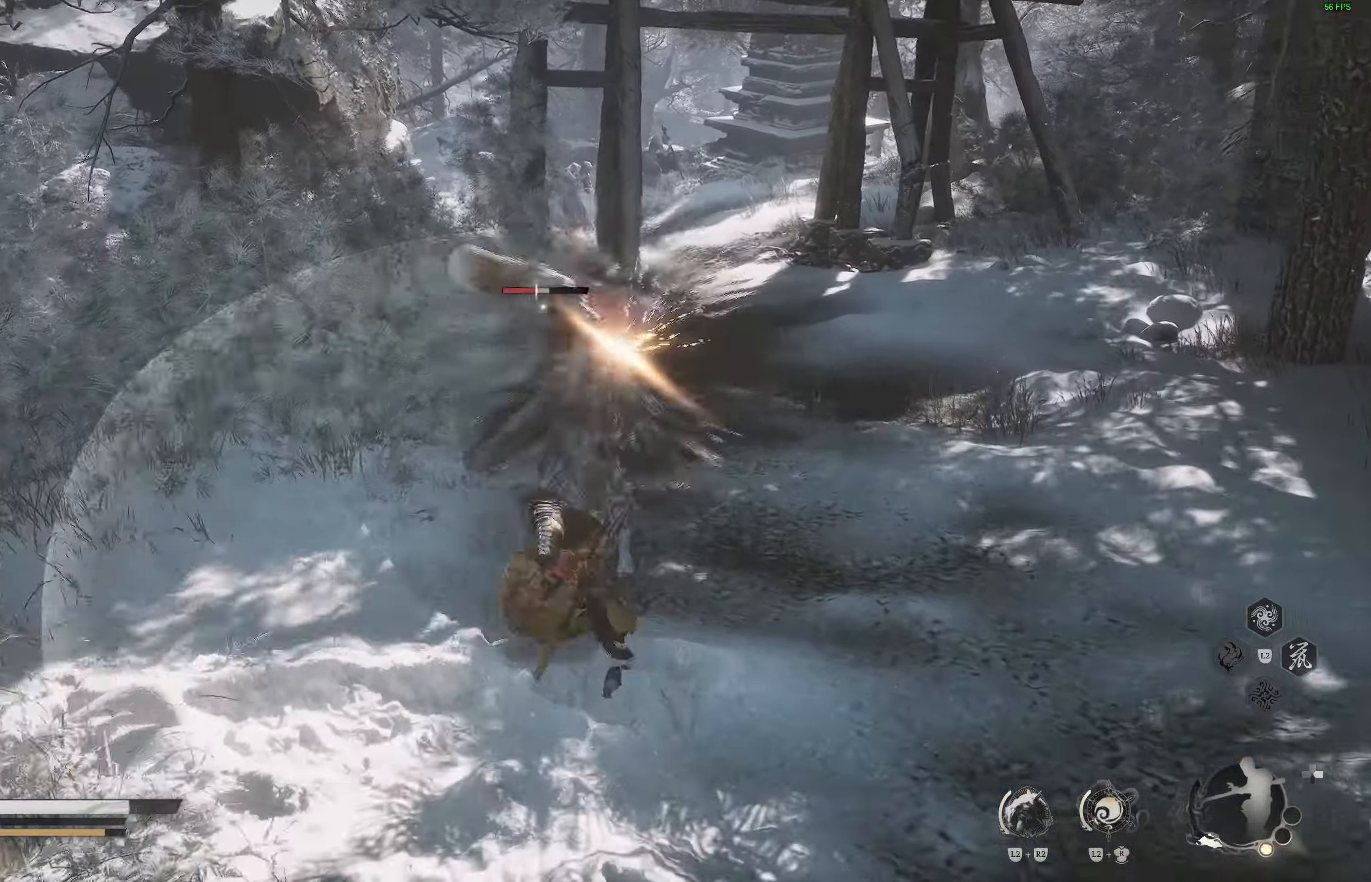
{"buttons": [], "left_stick": "center", "right_stick": "center", "events": [[50, "R1", "up"], [117, "R1", "down"], [200, "R1", "up"]]}